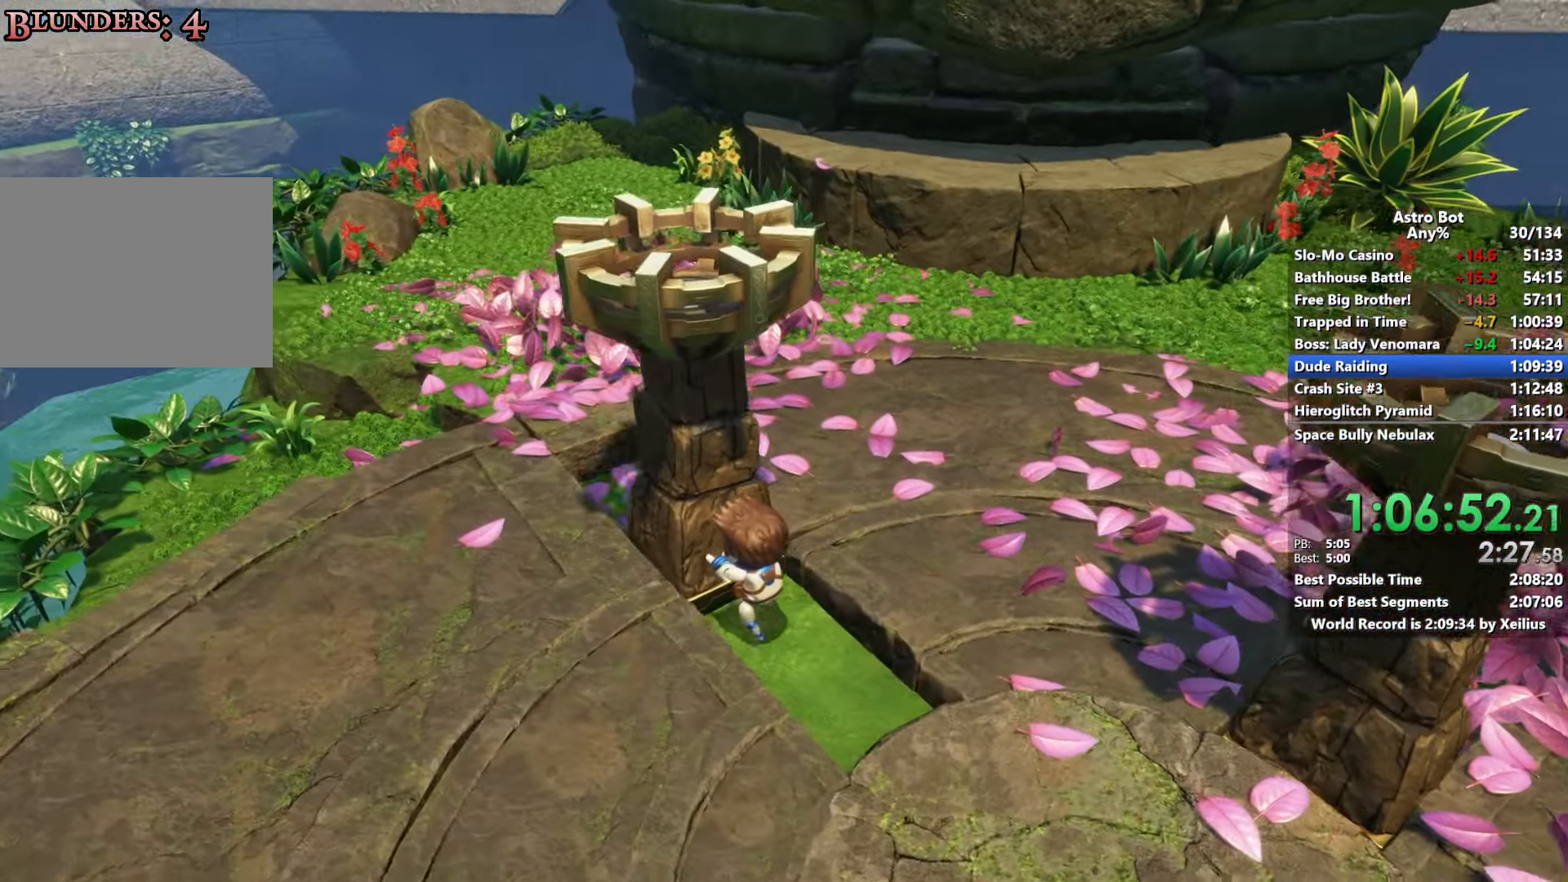
Gameplay with a controller (PlayStation layout); each line is a JSON object with the inputs held at the frame after it. "events" lists button and stick changes between this image and that frame as [ms after this image, input, new state], when the widget could be followed in between. Not read: L3.
{"buttons": [], "left_stick": "up-left", "right_stick": "right", "events": []}
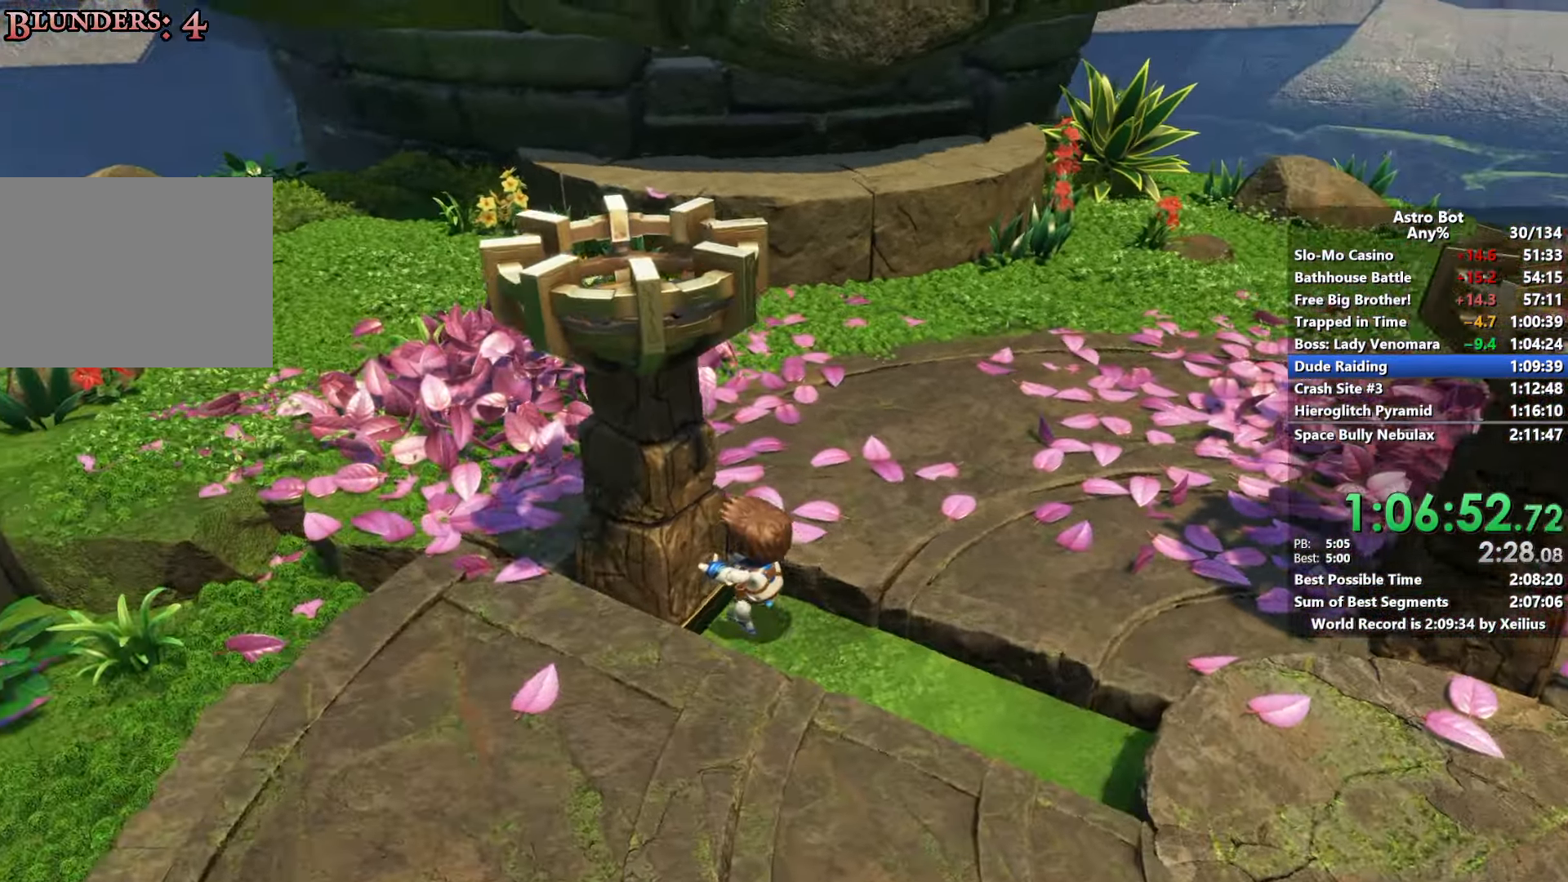
{"buttons": ["CROSS"], "left_stick": "right", "right_stick": "right", "events": [[17, "CROSS", "down"], [33, "left_stick", "right"]]}
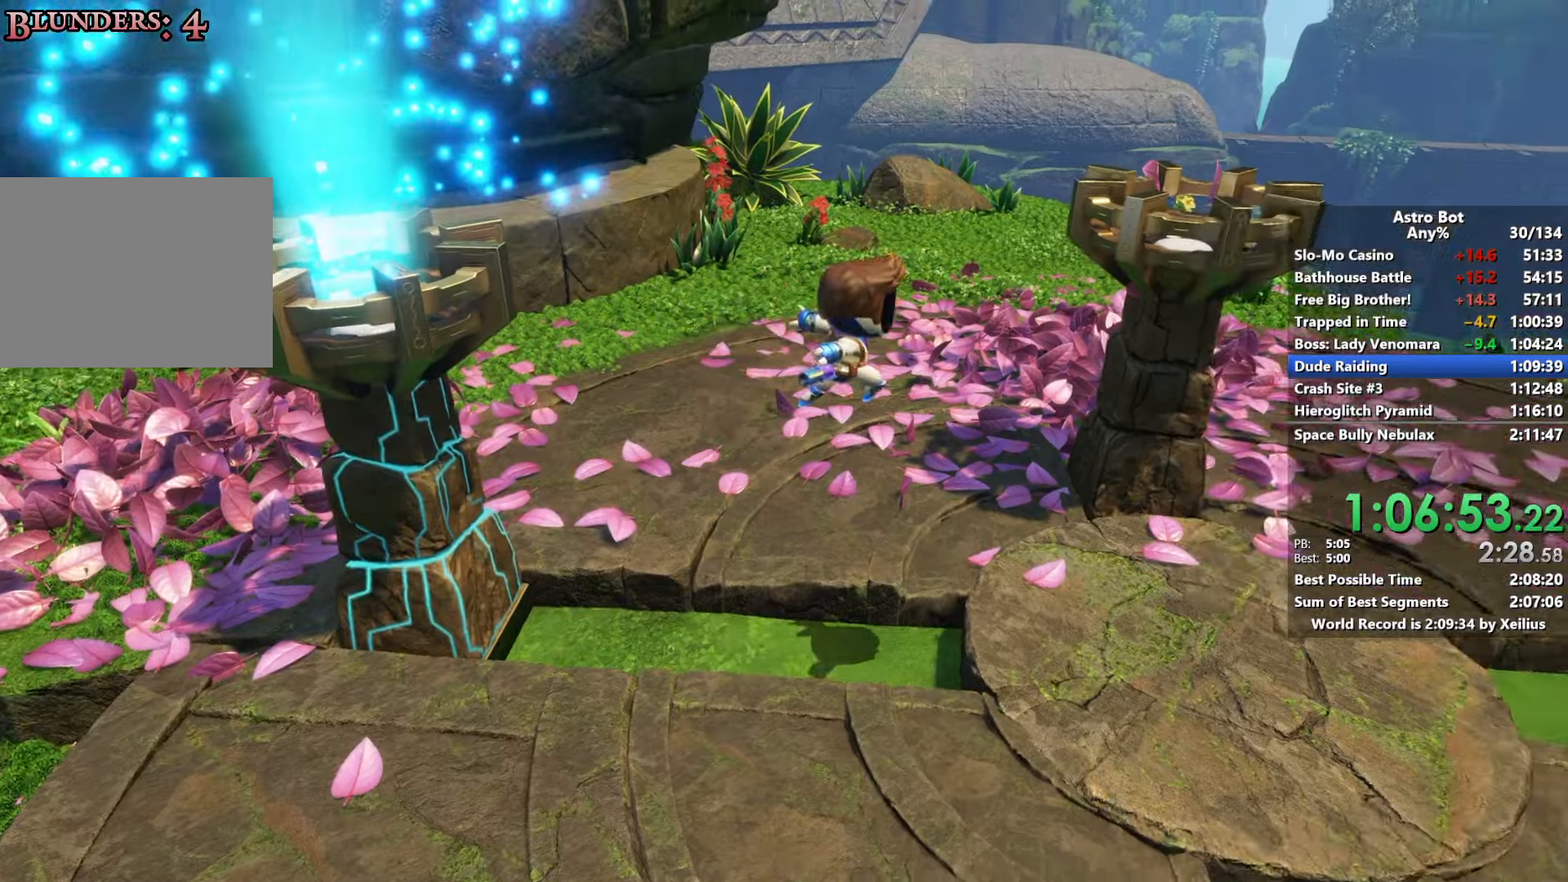
{"buttons": [], "left_stick": "up", "right_stick": "left", "events": [[33, "CROSS", "up"], [33, "right_stick", "center"], [133, "right_stick", "left"], [267, "left_stick", "up-right"], [367, "left_stick", "up"]]}
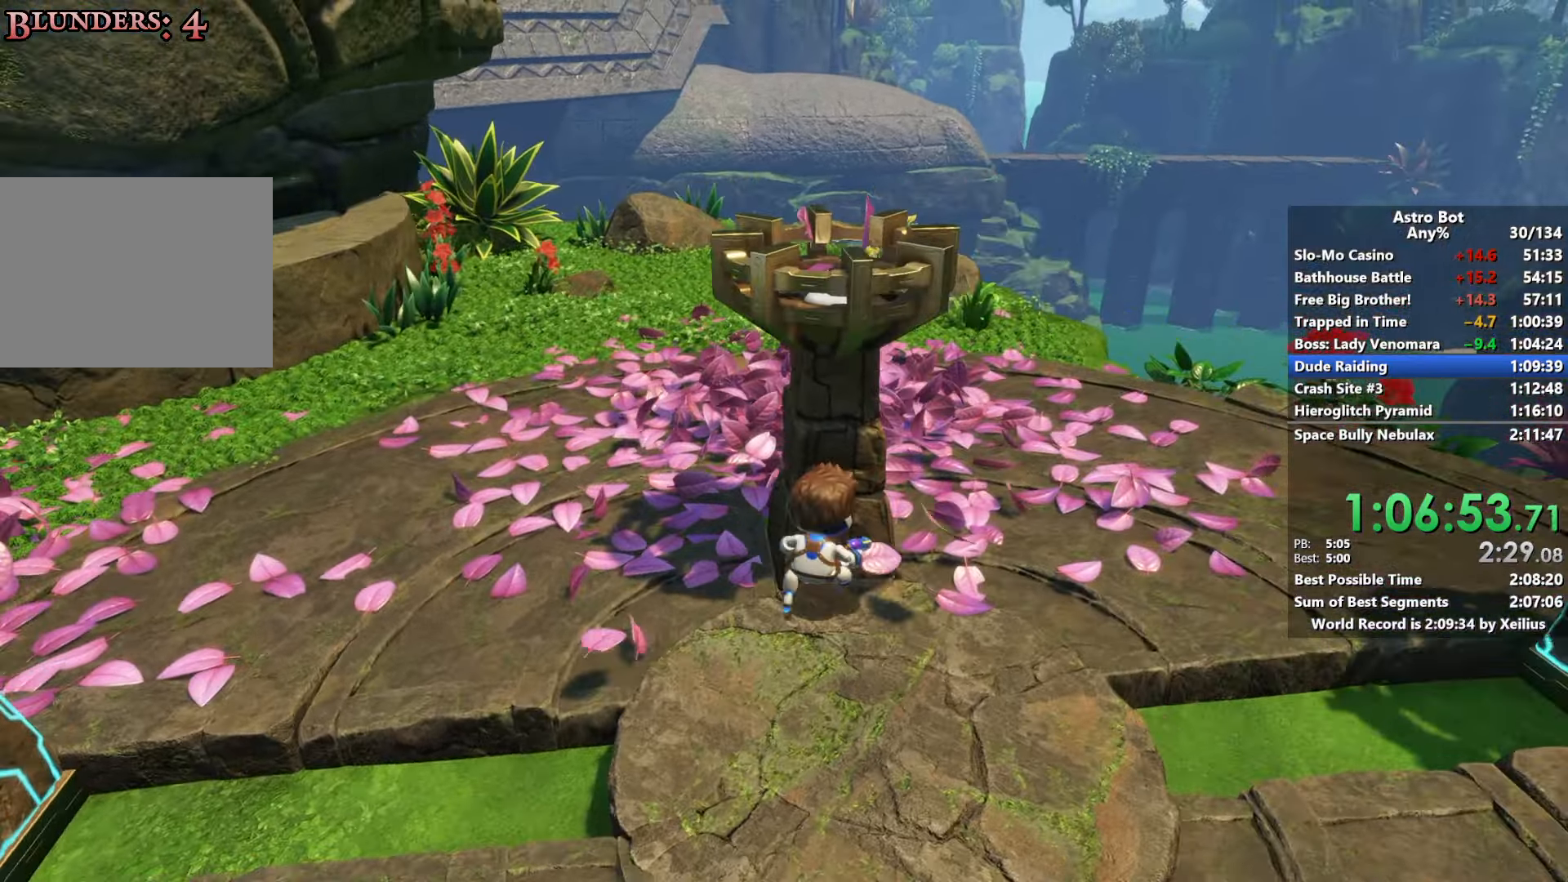
{"buttons": [], "left_stick": "up", "right_stick": "left", "events": []}
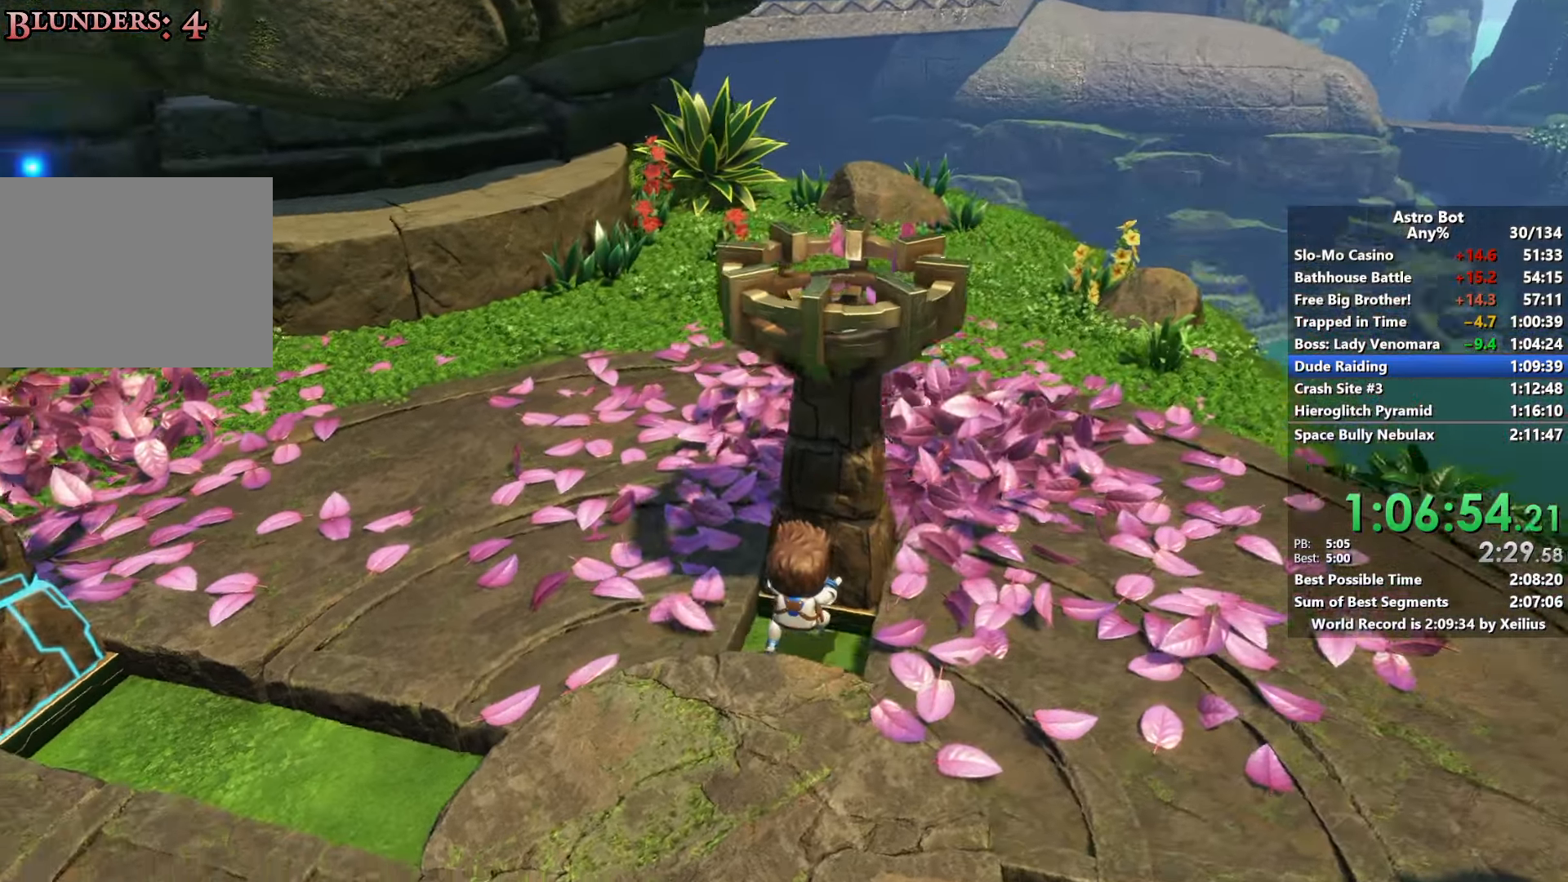
{"buttons": [], "left_stick": "up-right", "right_stick": "down-right", "events": [[283, "right_stick", "center"], [367, "left_stick", "up-right"], [500, "right_stick", "down-right"]]}
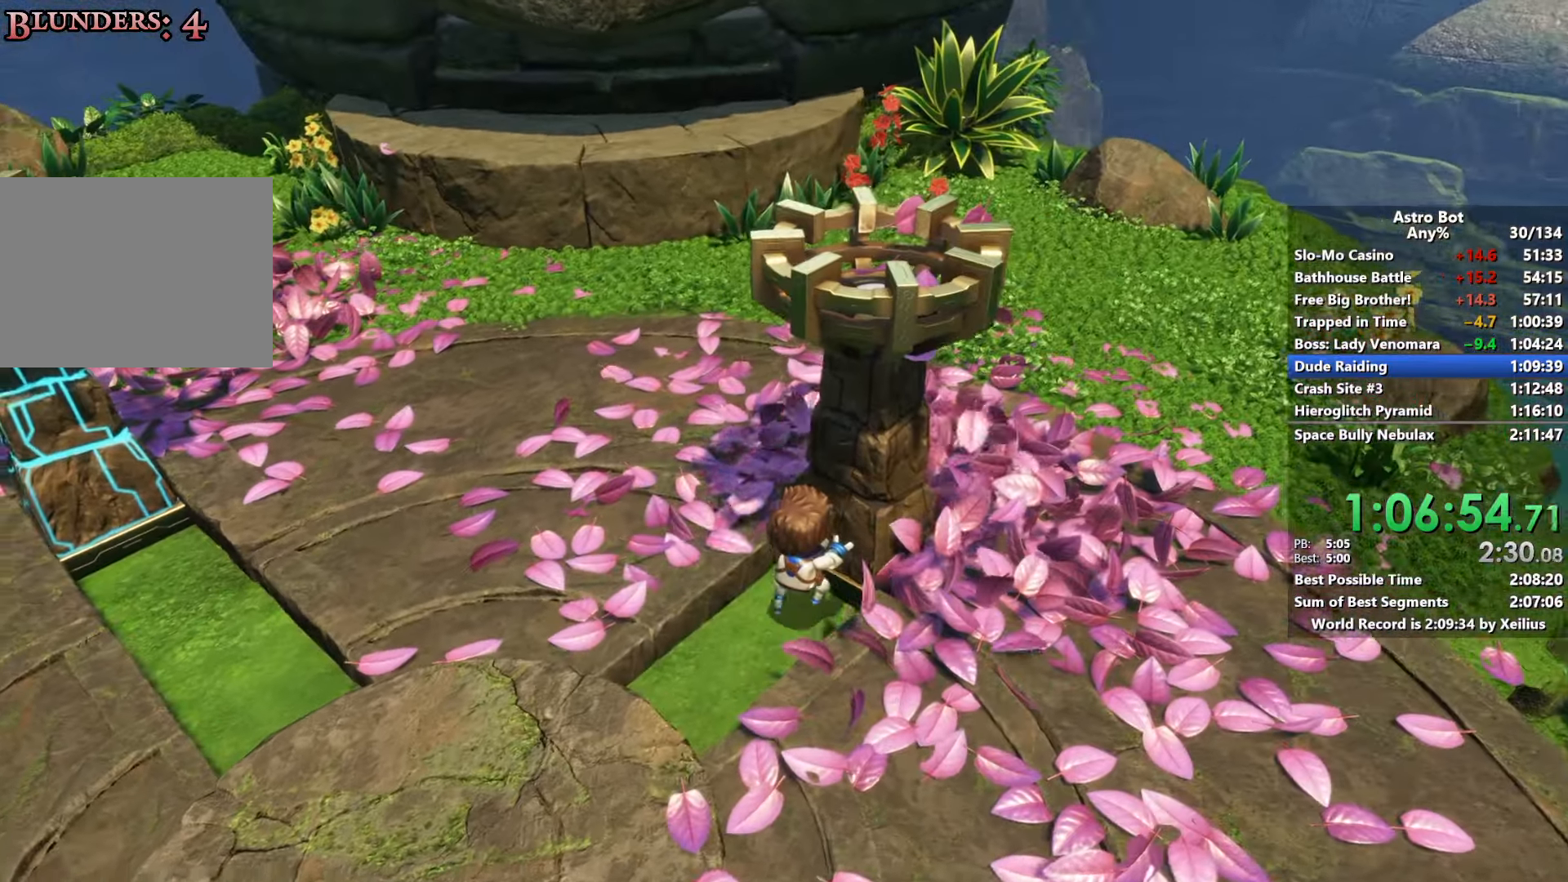
{"buttons": [], "left_stick": "up-right", "right_stick": "center", "events": [[167, "right_stick", "right"], [267, "right_stick", "center"]]}
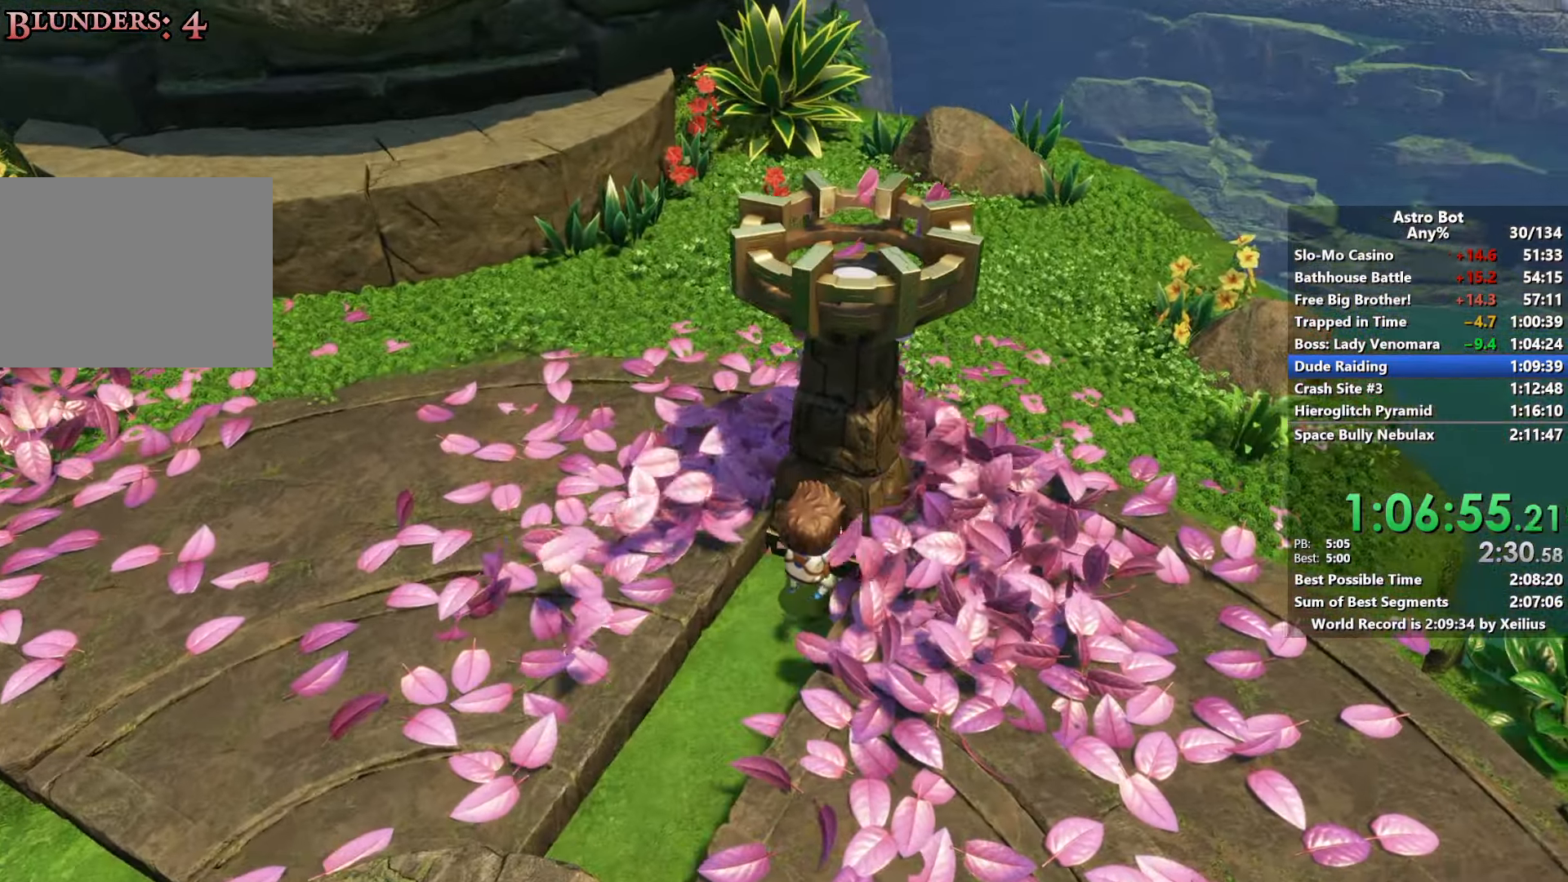
{"buttons": ["CROSS"], "left_stick": "up-left", "right_stick": "center", "events": [[117, "right_stick", "down-left"], [217, "CROSS", "down"], [217, "right_stick", "center"], [267, "left_stick", "left"], [433, "left_stick", "up-left"]]}
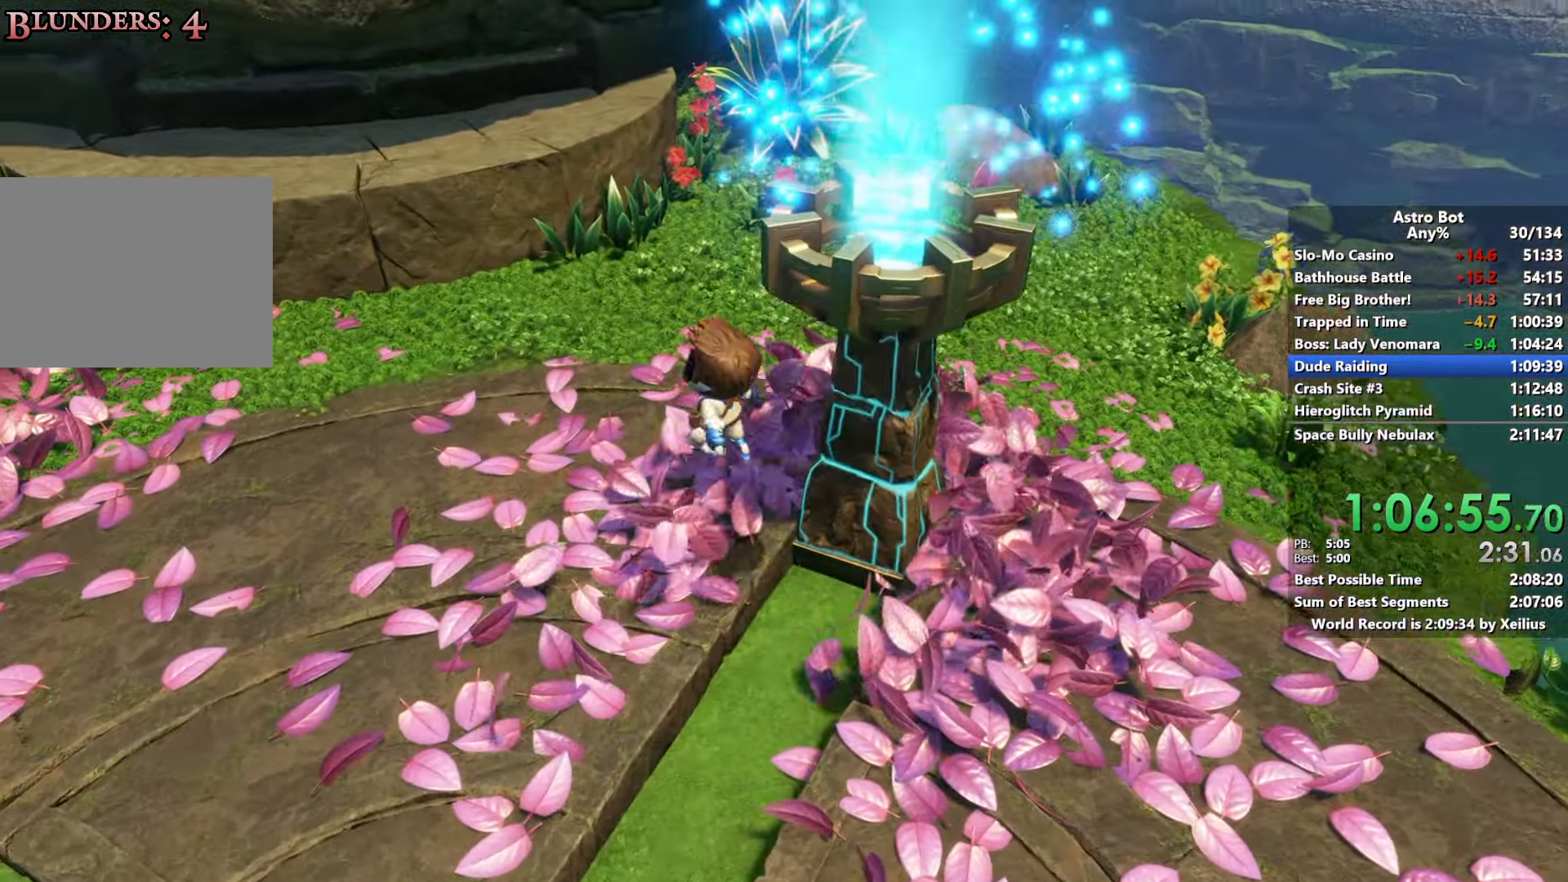
{"buttons": ["CROSS"], "left_stick": "up", "right_stick": "center", "events": [[50, "left_stick", "up"], [117, "CROSS", "up"], [200, "CROSS", "down"], [200, "right_stick", "up-left"], [467, "right_stick", "center"]]}
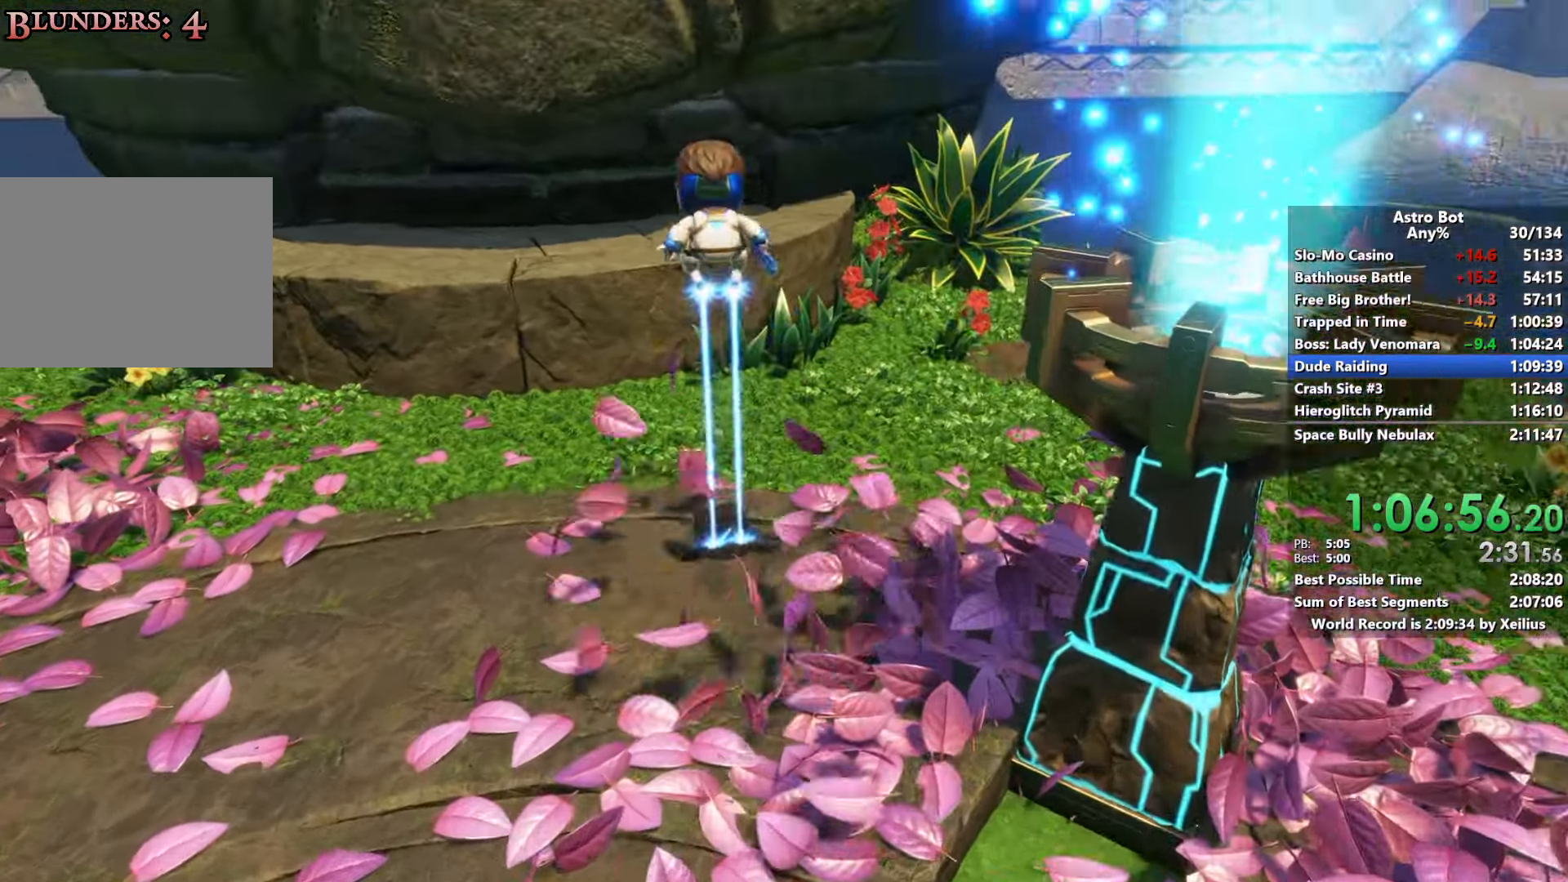
{"buttons": ["CROSS"], "left_stick": "up", "right_stick": "center", "events": []}
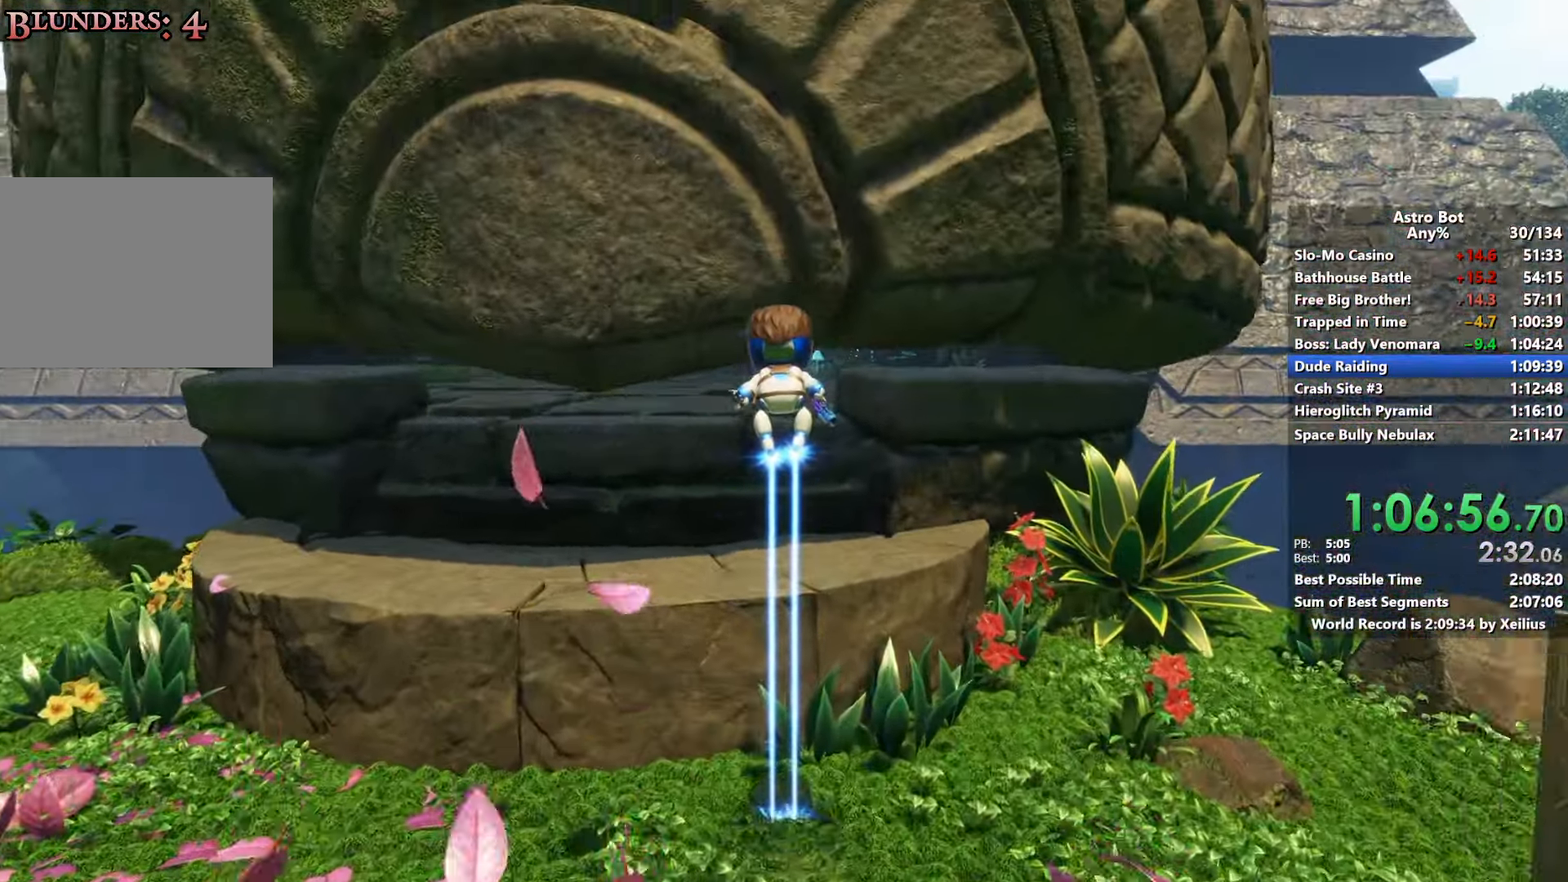
{"buttons": [], "left_stick": "up", "right_stick": "center", "events": [[200, "CROSS", "up"], [267, "CROSS", "down"], [467, "CROSS", "up"]]}
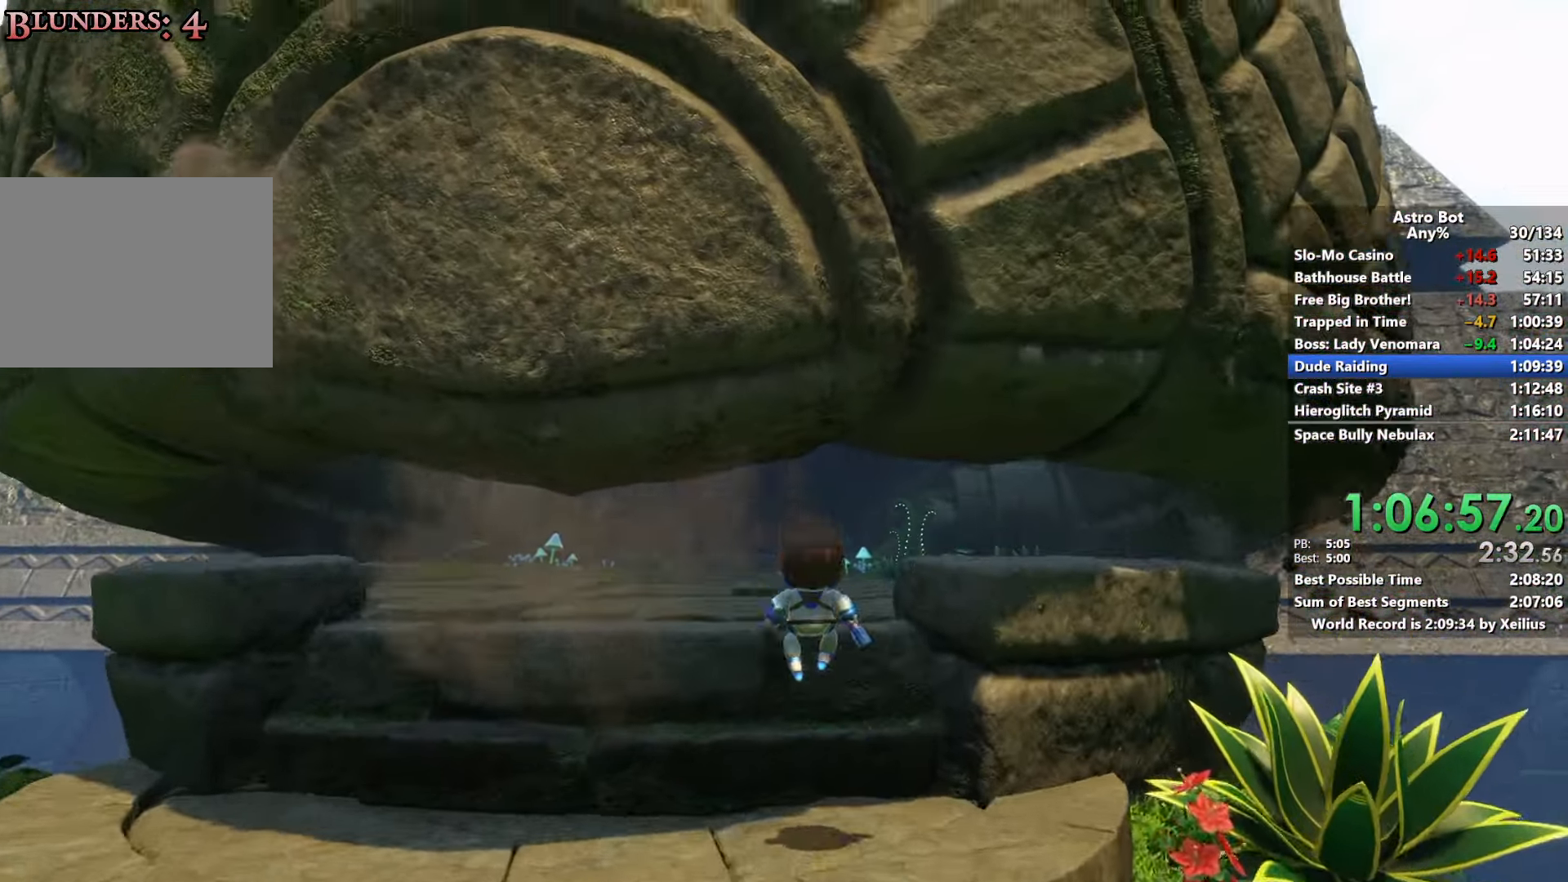
{"buttons": [], "left_stick": "up", "right_stick": "center", "events": [[17, "CROSS", "down"], [217, "CROSS", "up"]]}
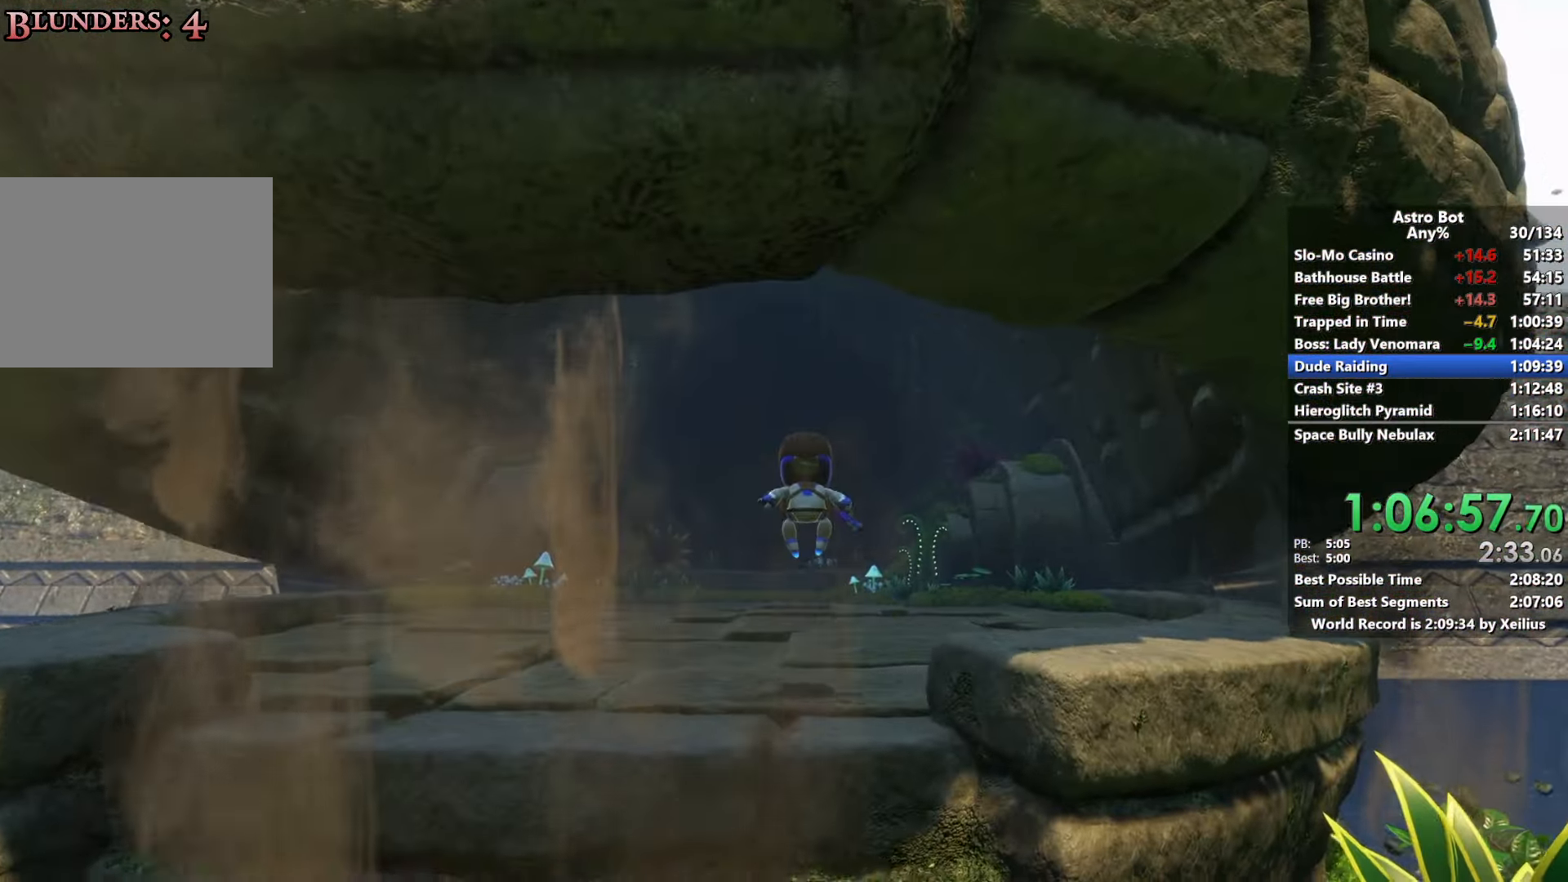
{"buttons": [], "left_stick": "up", "right_stick": "center", "events": []}
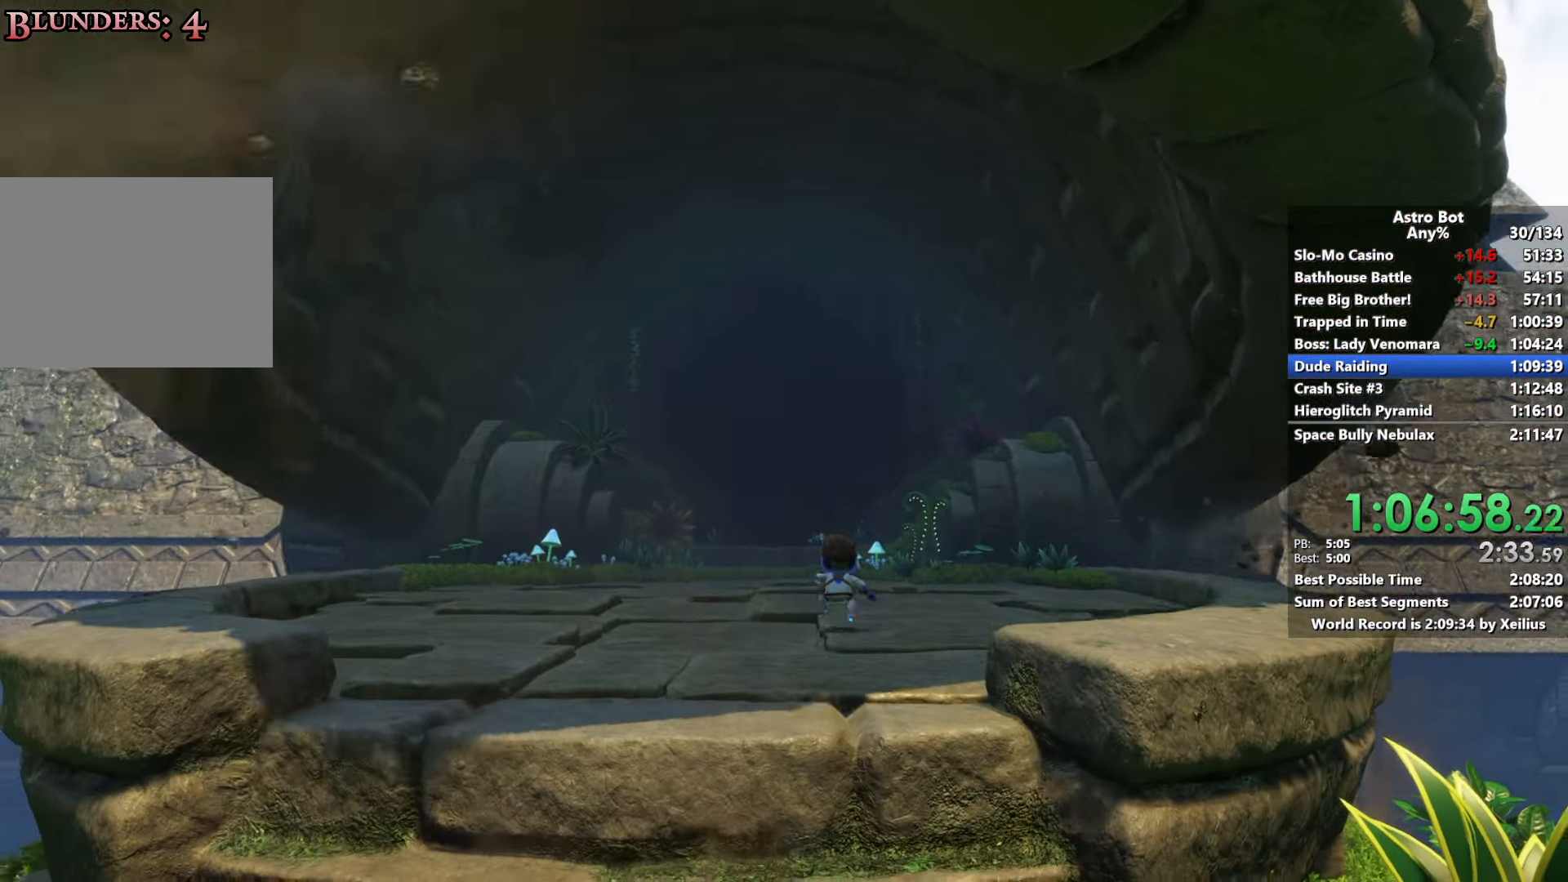
{"buttons": [], "left_stick": "up", "right_stick": "center", "events": []}
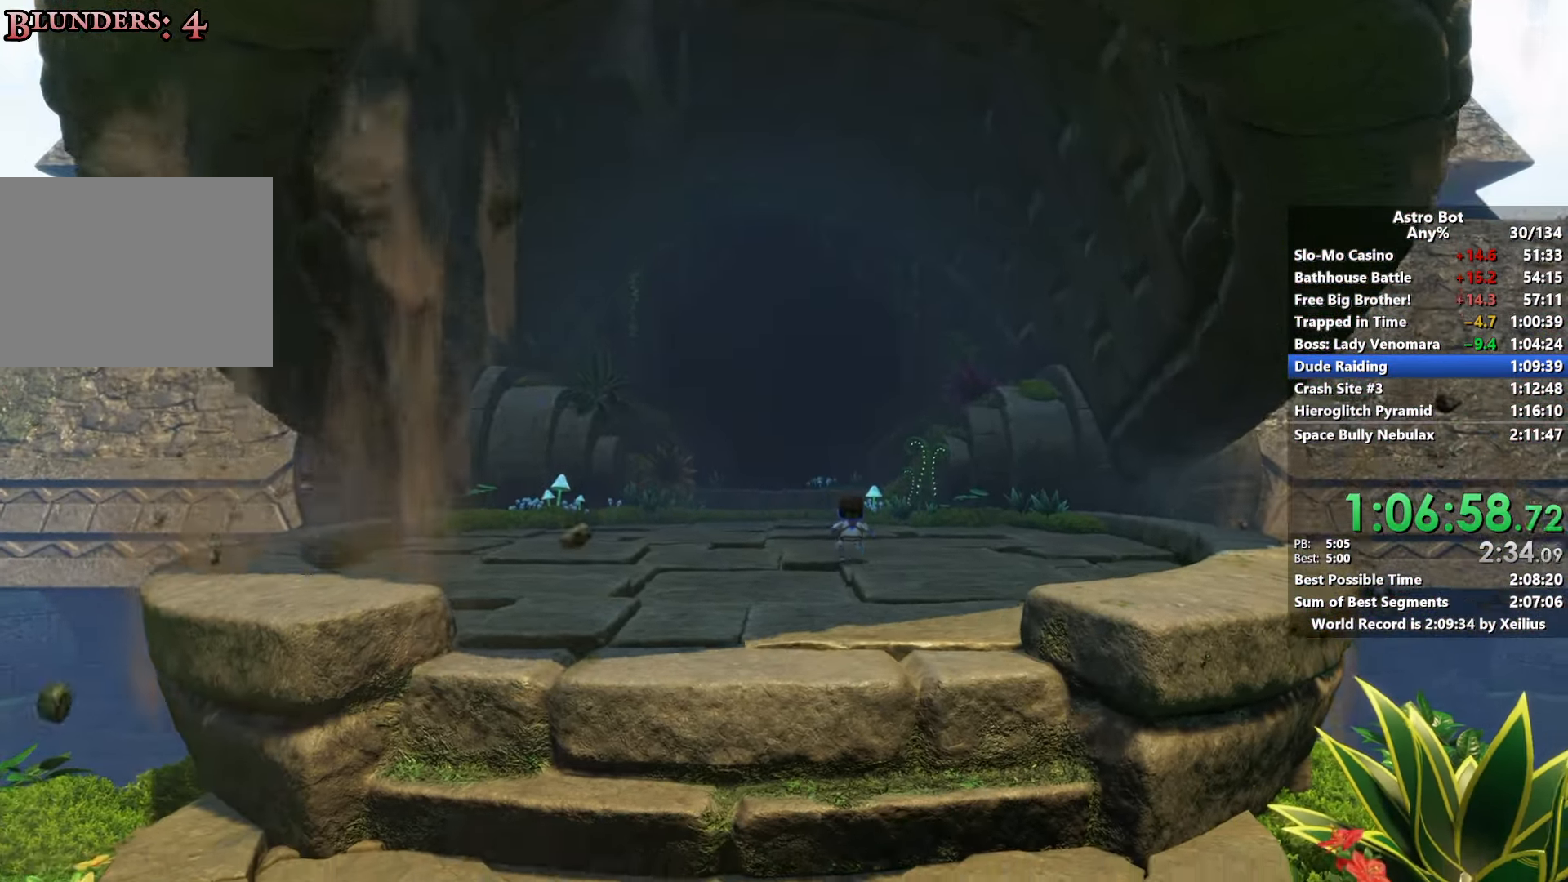
{"buttons": [], "left_stick": "up", "right_stick": "center", "events": []}
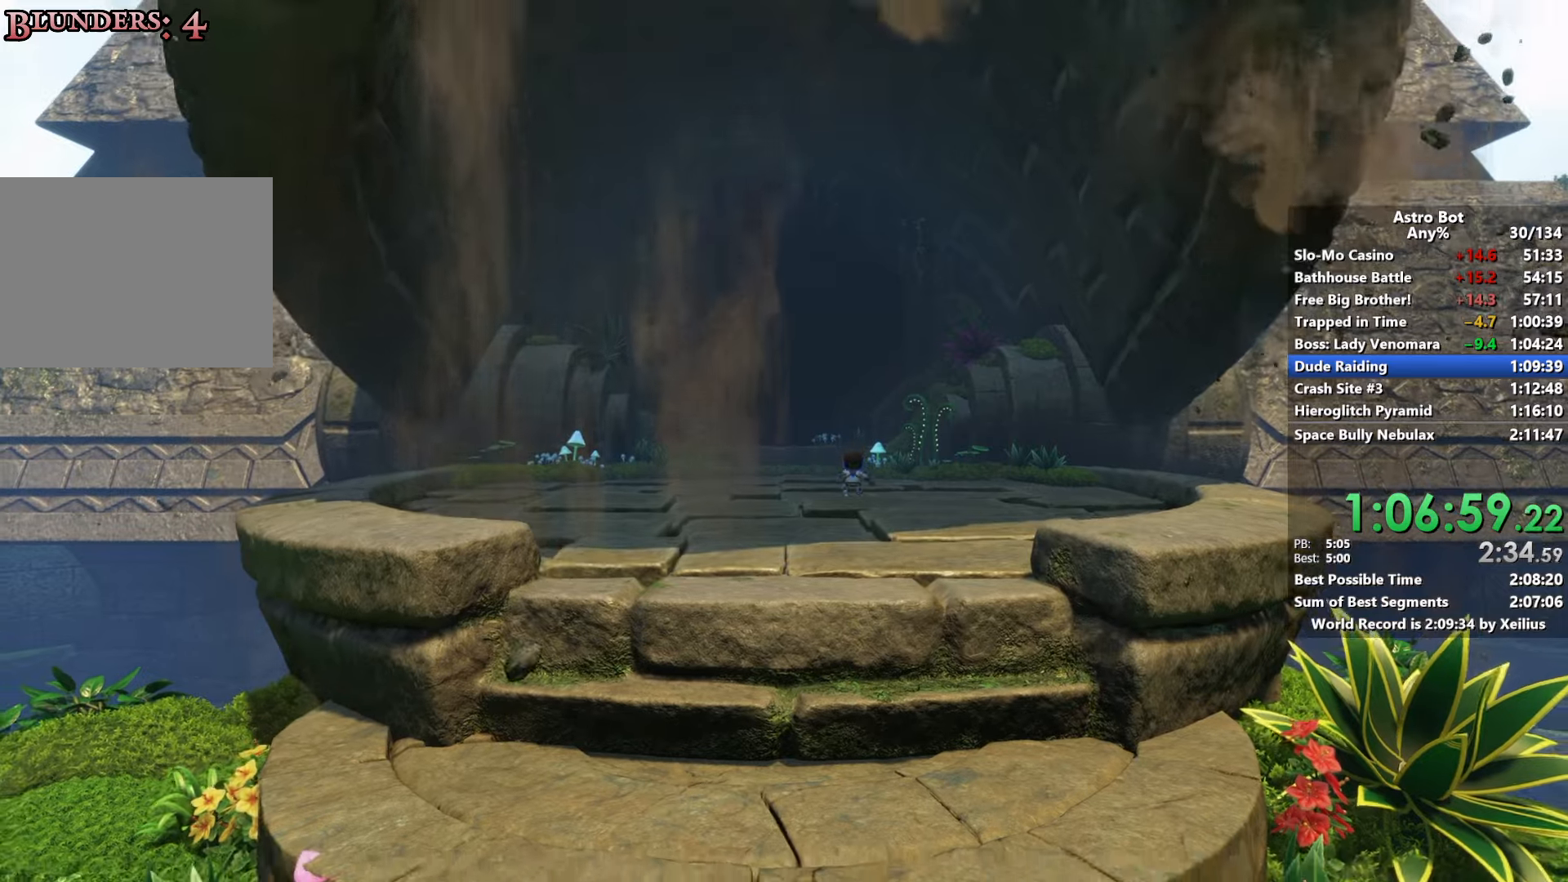
{"buttons": [], "left_stick": "up", "right_stick": "center", "events": []}
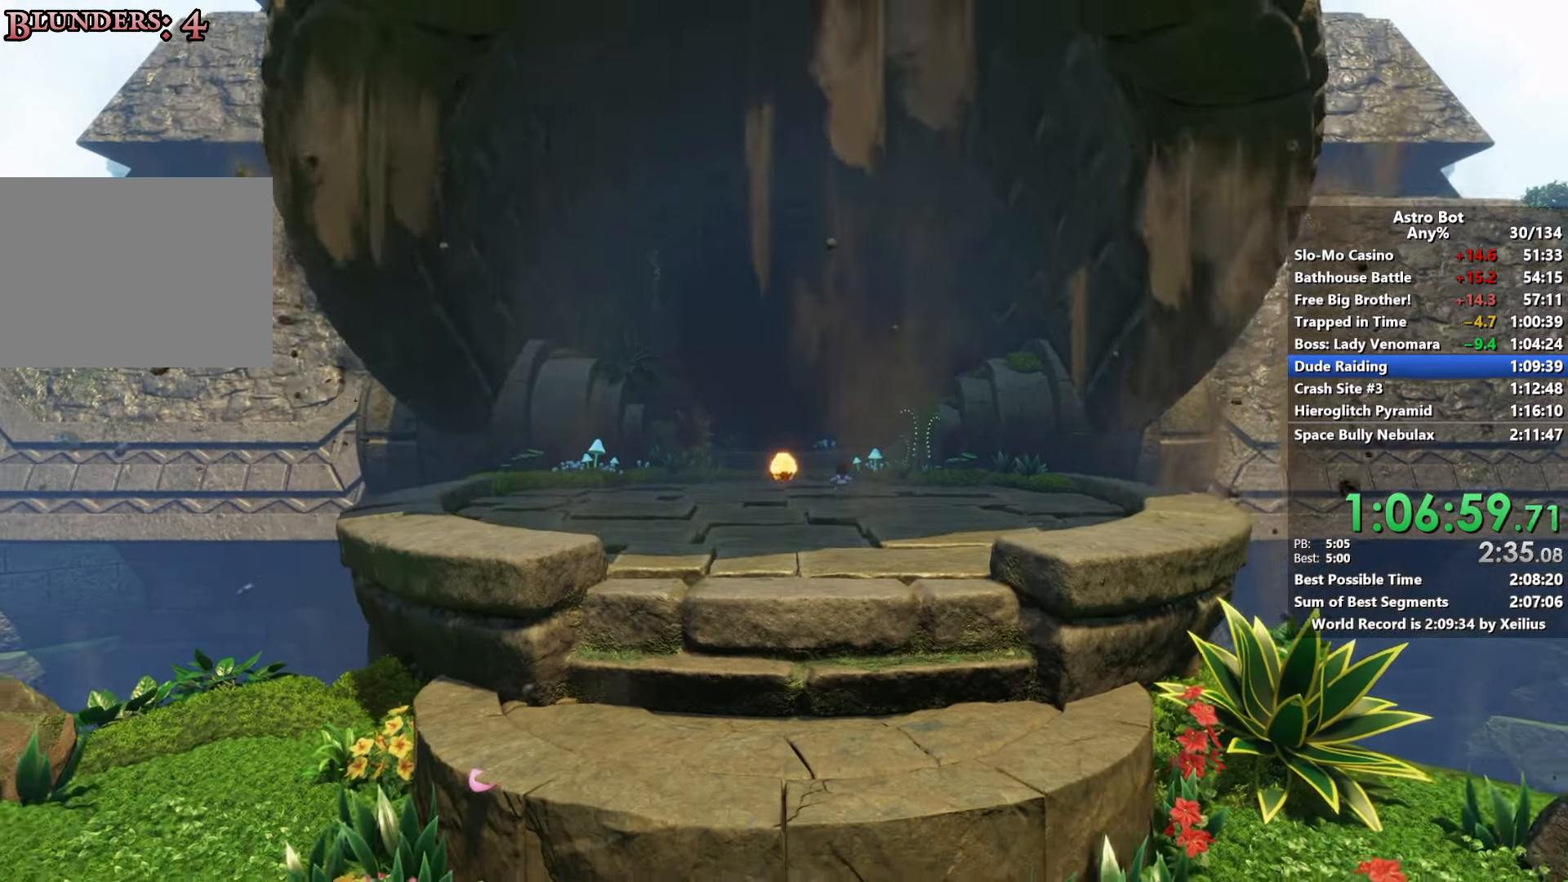
{"buttons": [], "left_stick": "up", "right_stick": "center", "events": []}
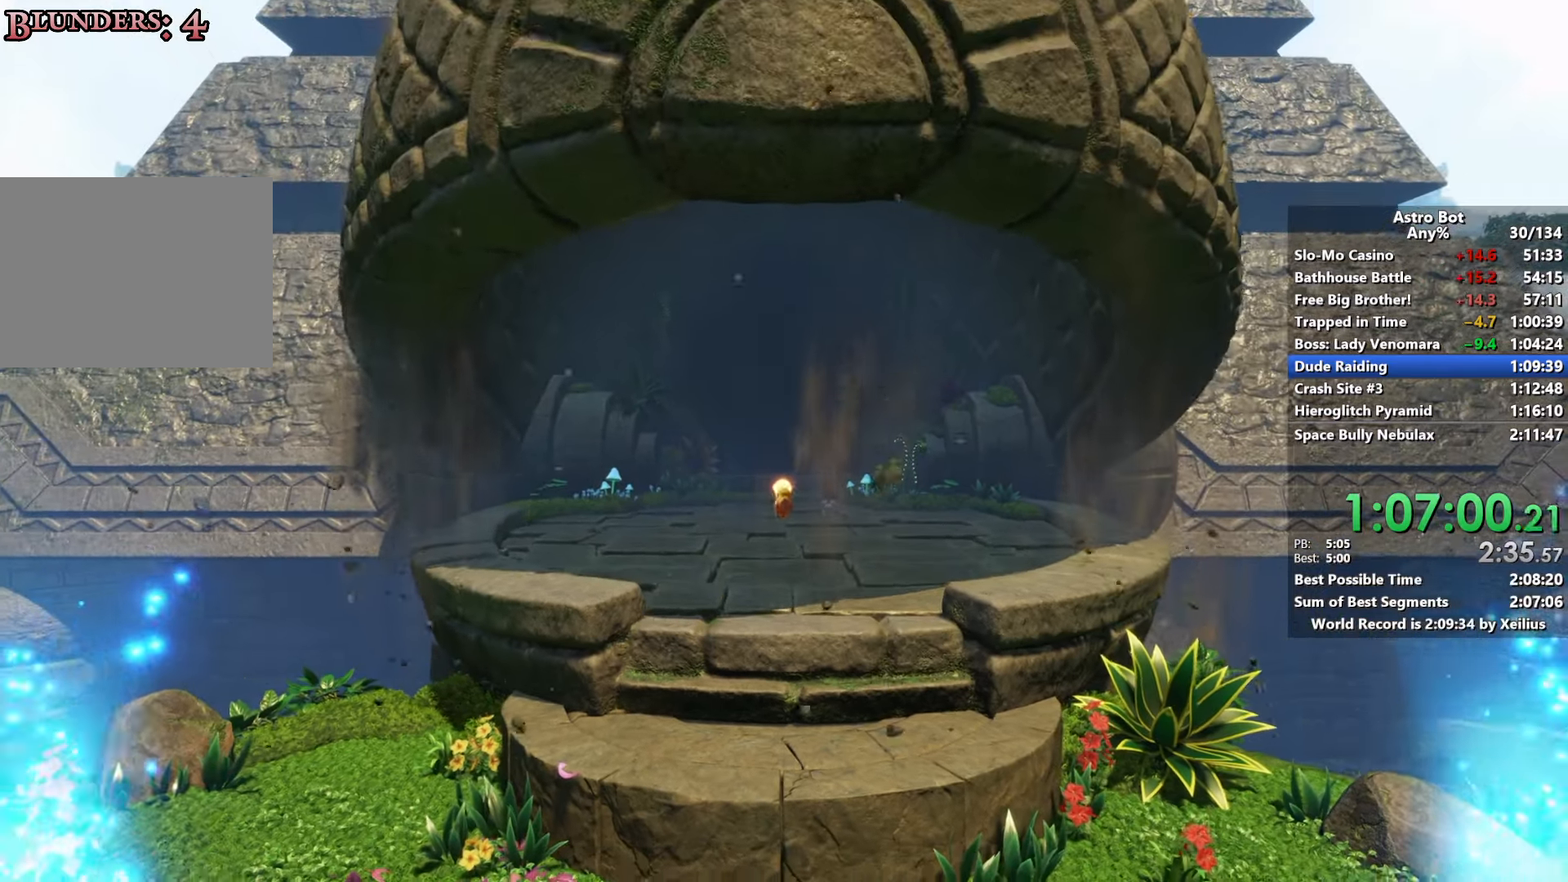
{"buttons": [], "left_stick": "up", "right_stick": "center", "events": []}
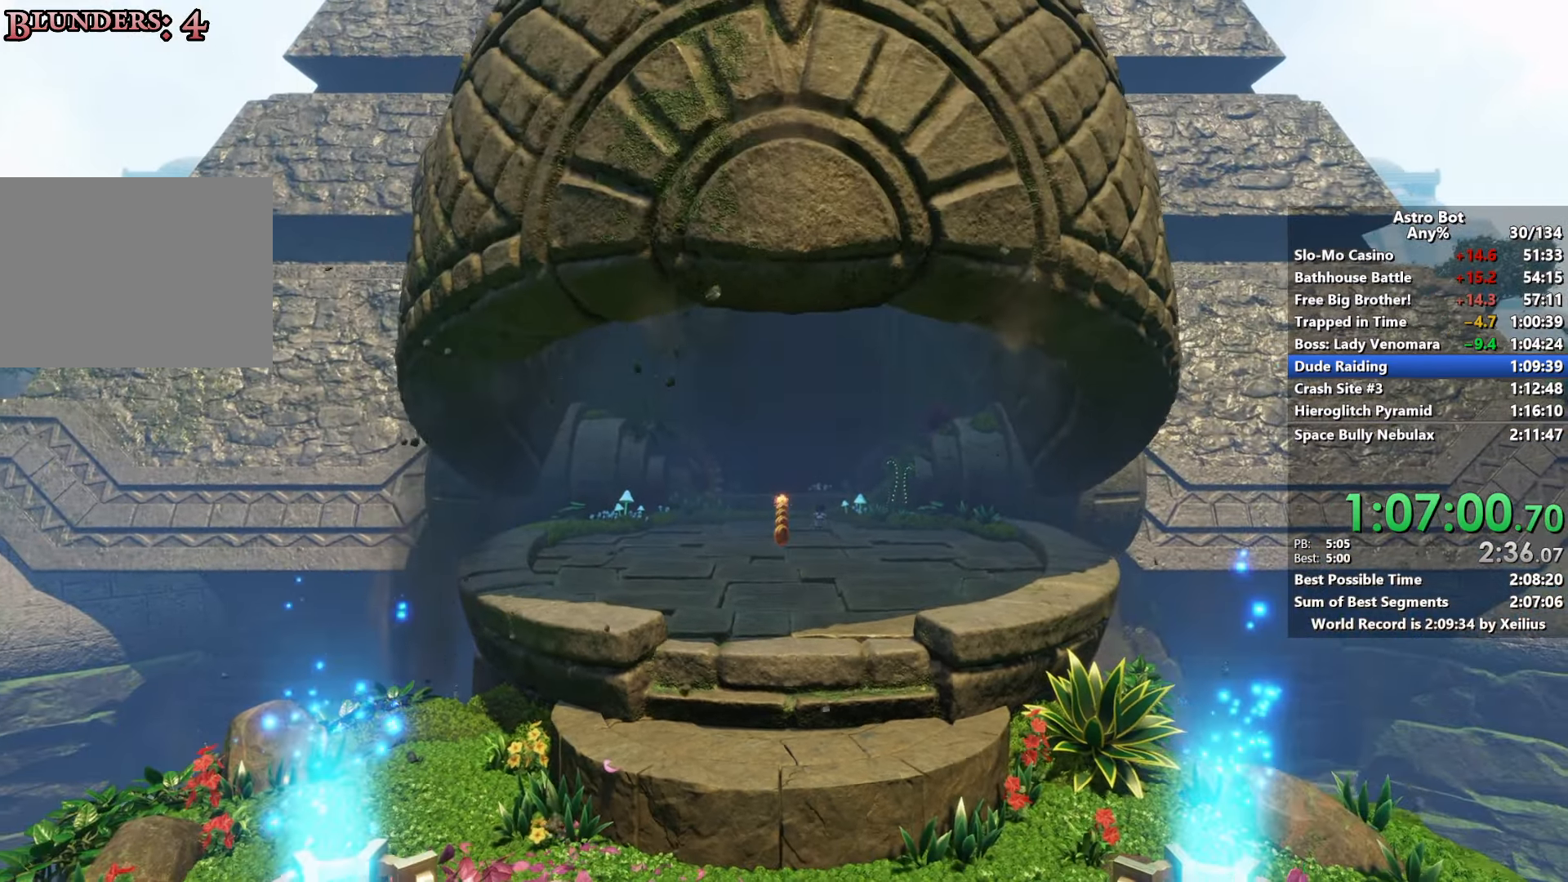
{"buttons": [], "left_stick": "up", "right_stick": "center", "events": []}
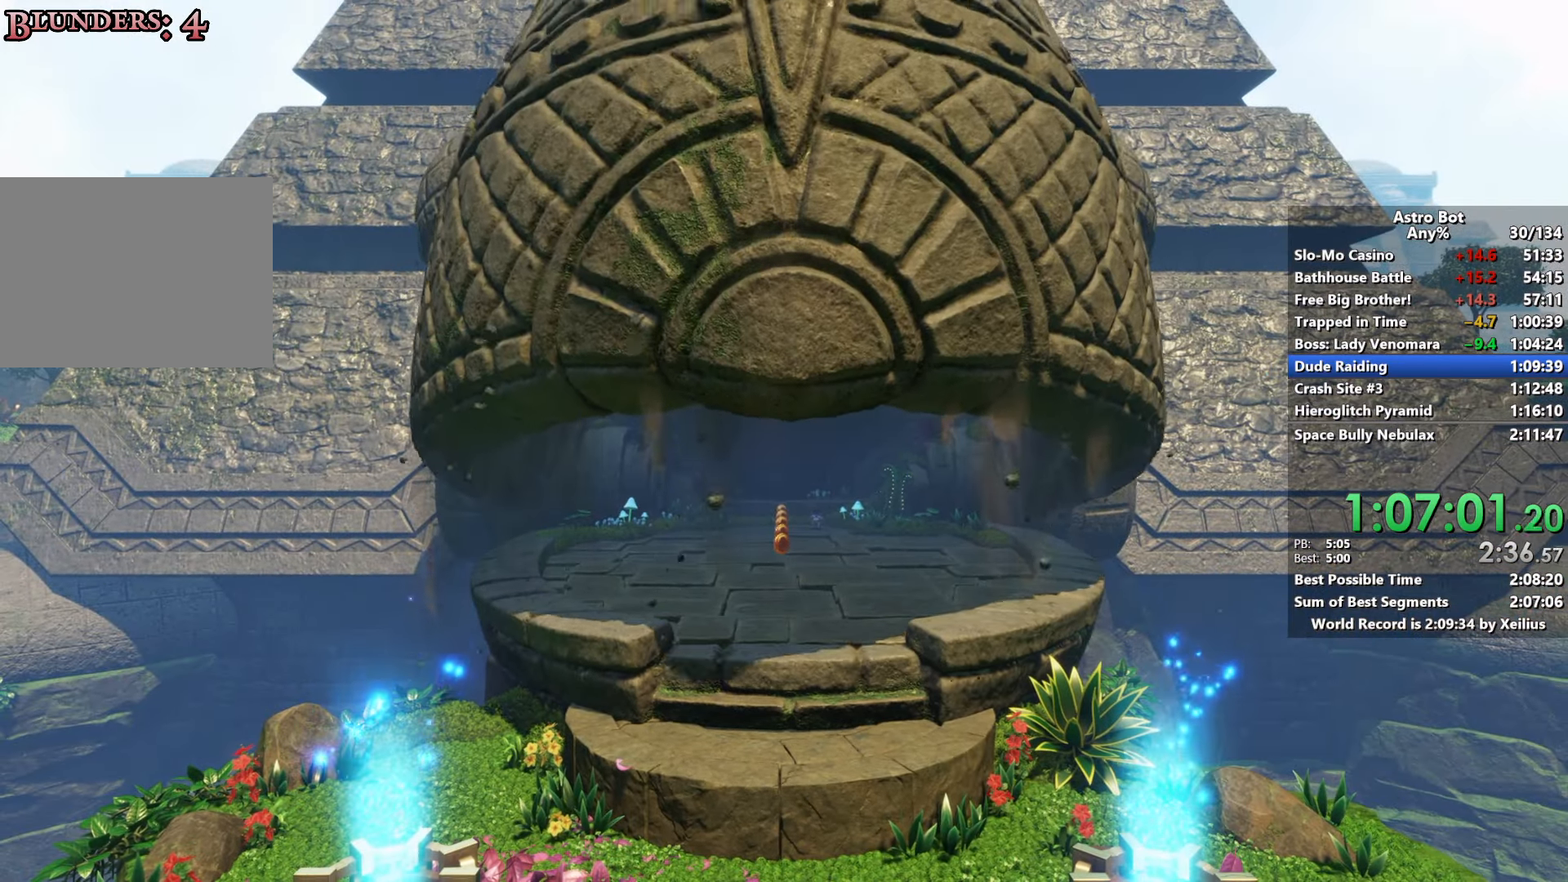
{"buttons": [], "left_stick": "center", "right_stick": "center", "events": [[333, "left_stick", "center"]]}
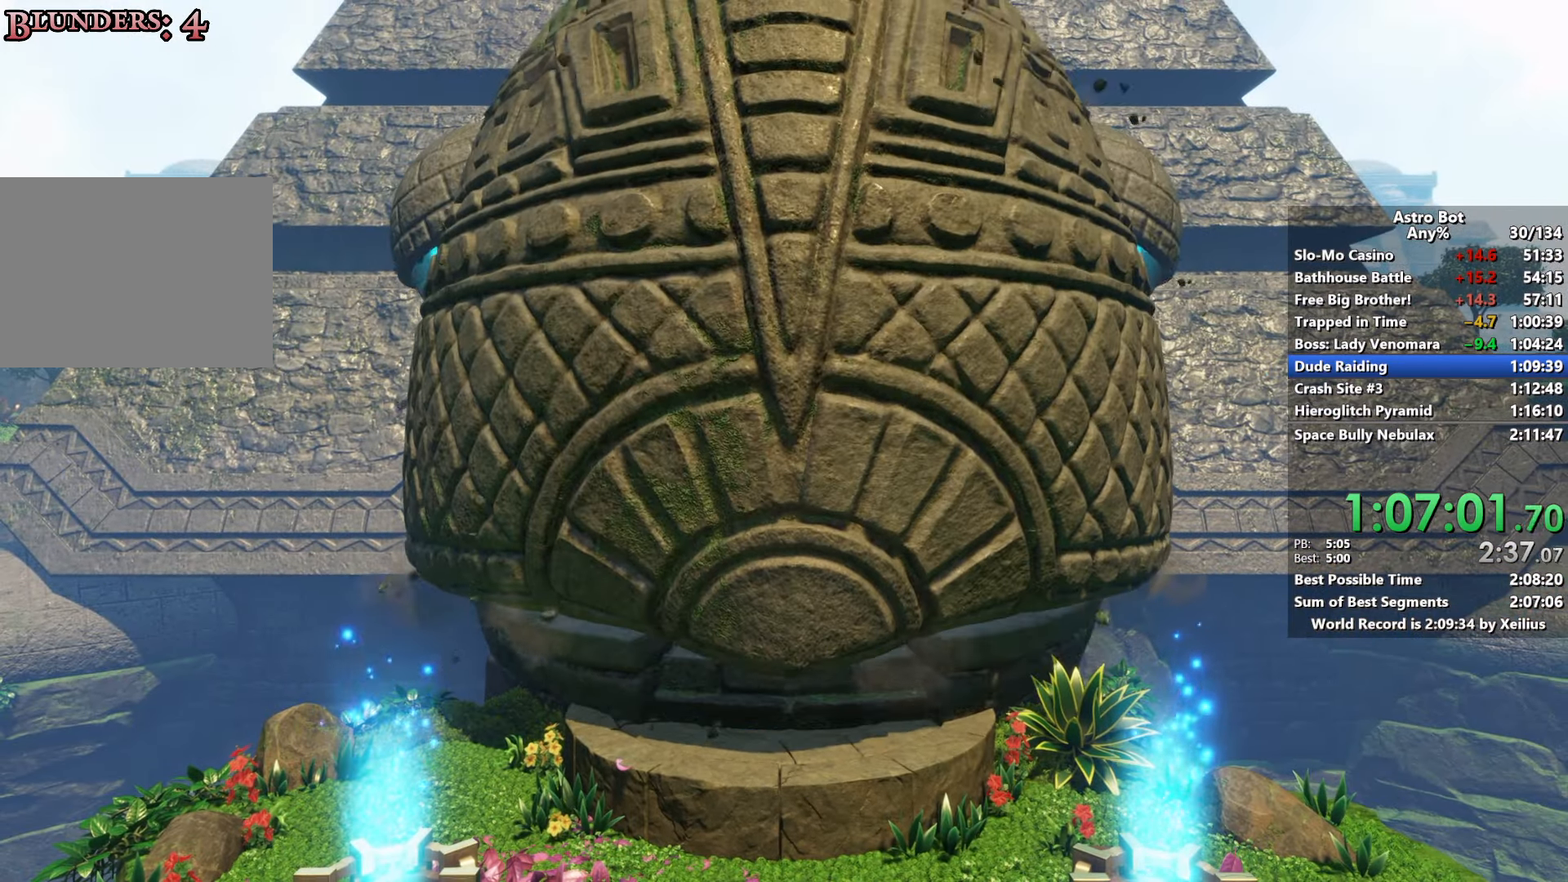
{"buttons": [], "left_stick": "center", "right_stick": "center", "events": []}
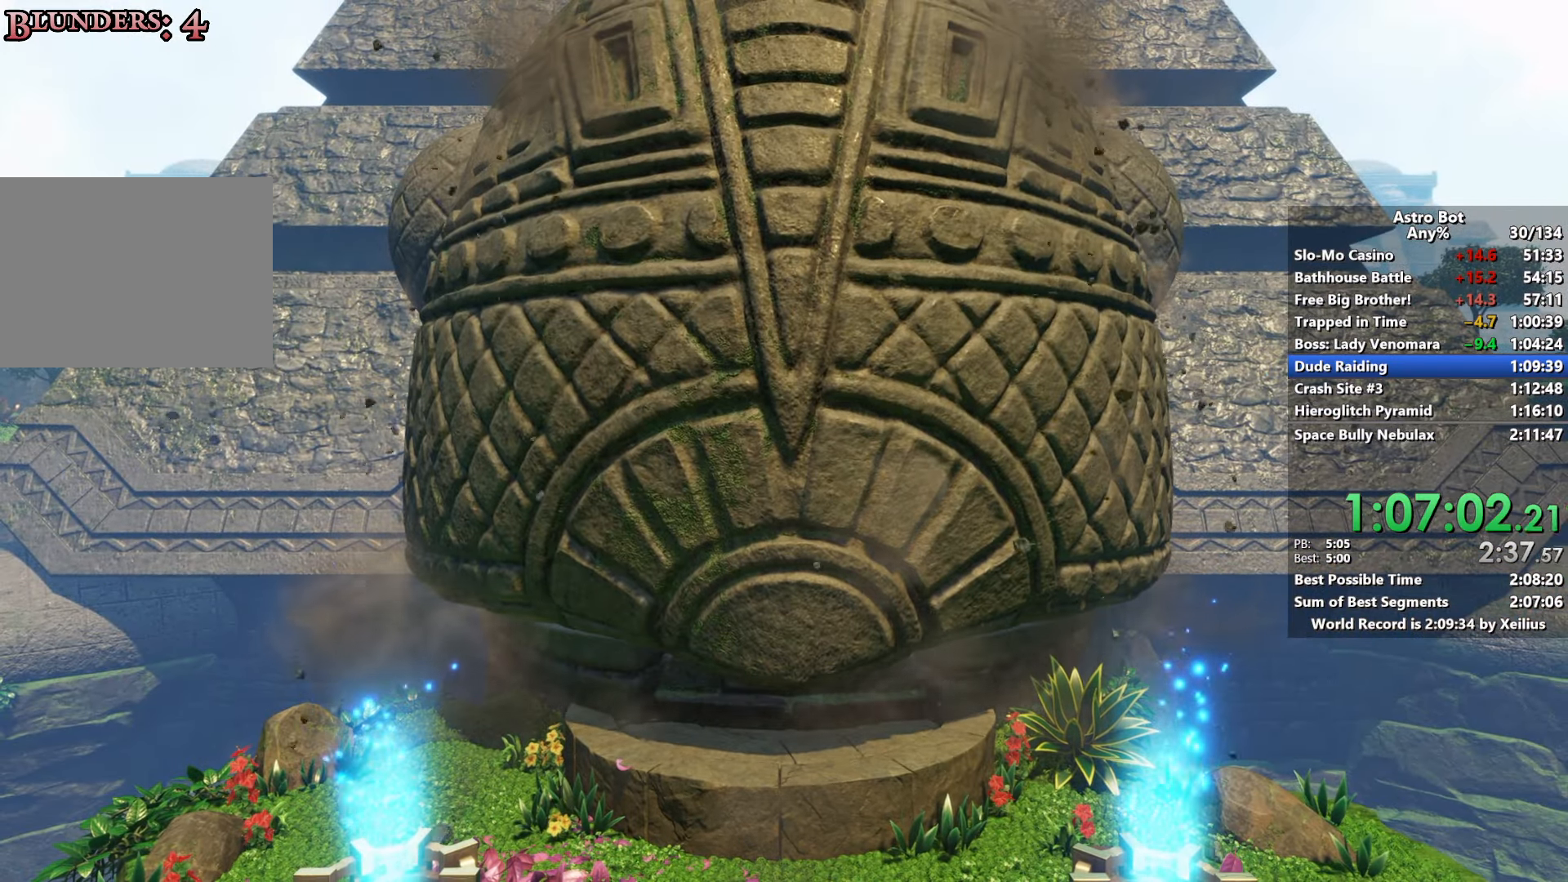
{"buttons": [], "left_stick": "center", "right_stick": "center", "events": []}
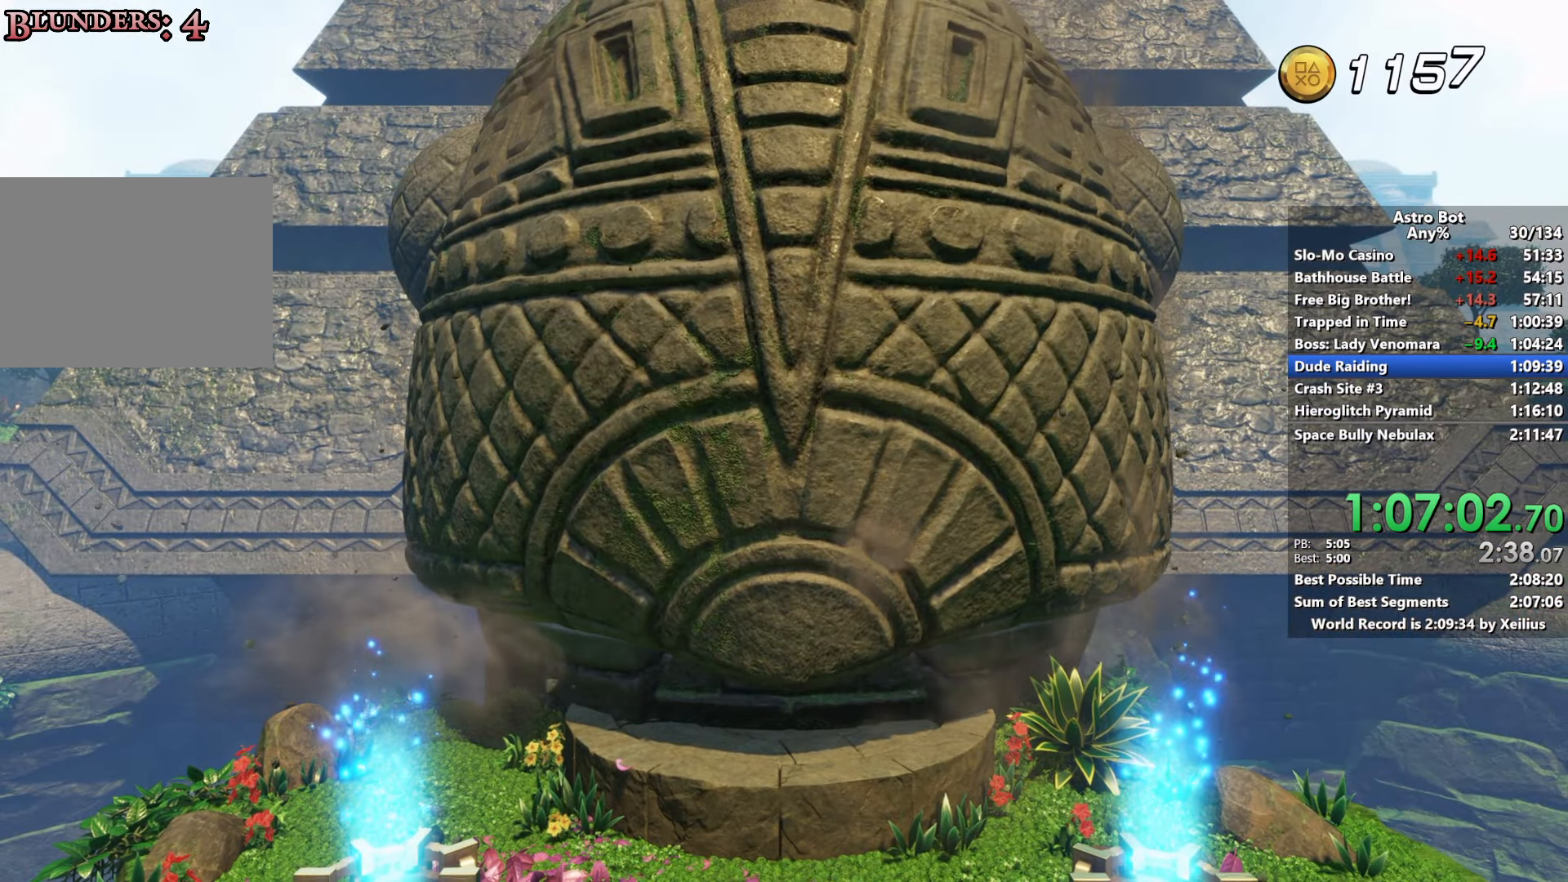
{"buttons": [], "left_stick": "center", "right_stick": "center", "events": []}
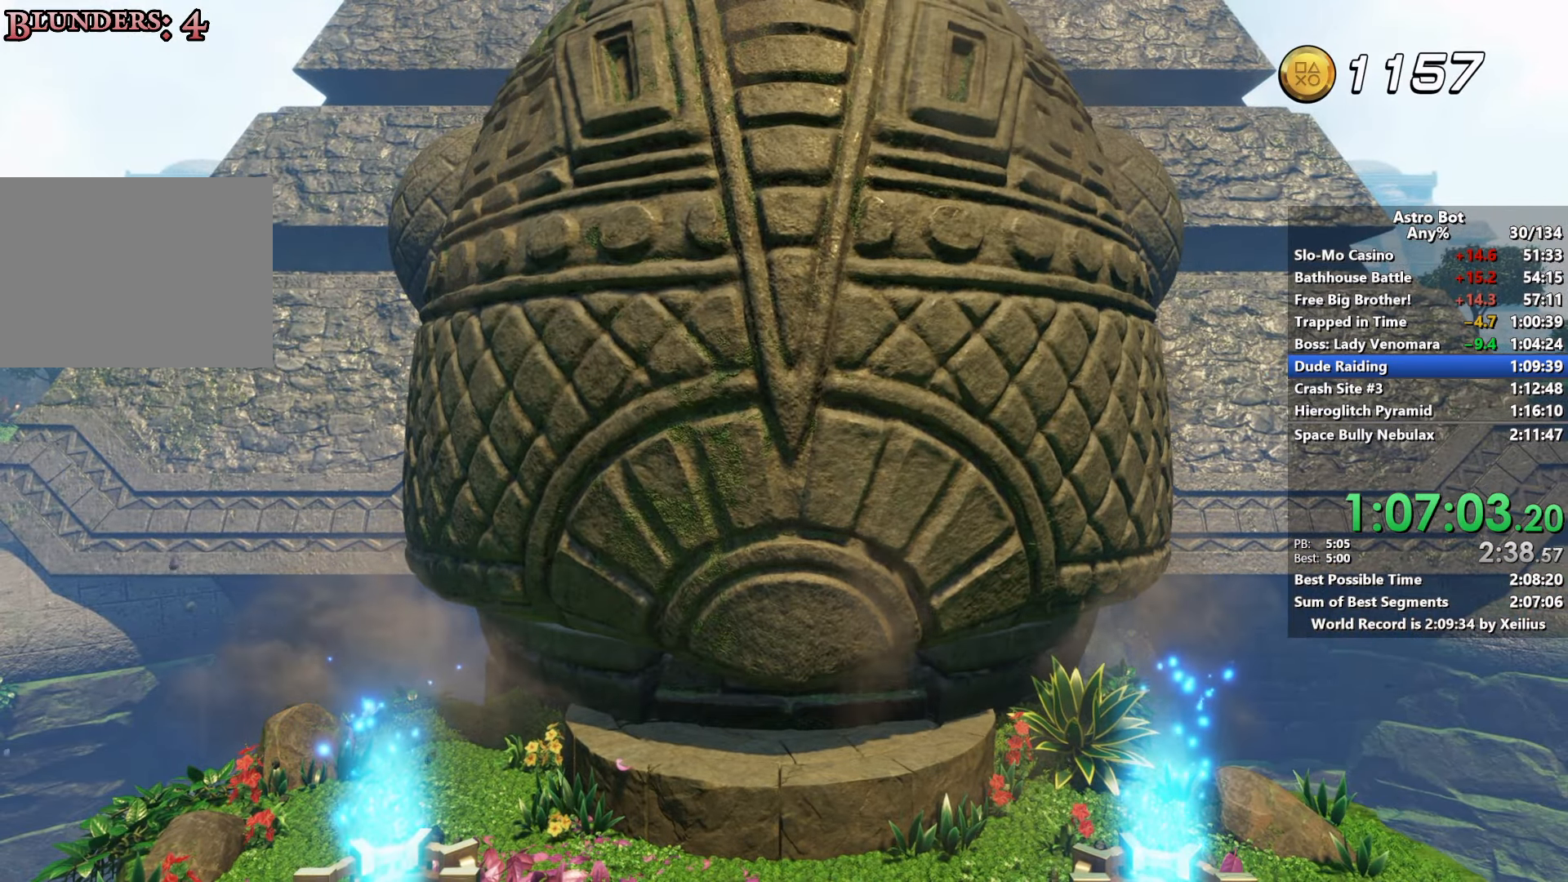
{"buttons": [], "left_stick": "up", "right_stick": "center", "events": [[50, "left_stick", "up"], [83, "L2", "down"], [367, "L2", "up"]]}
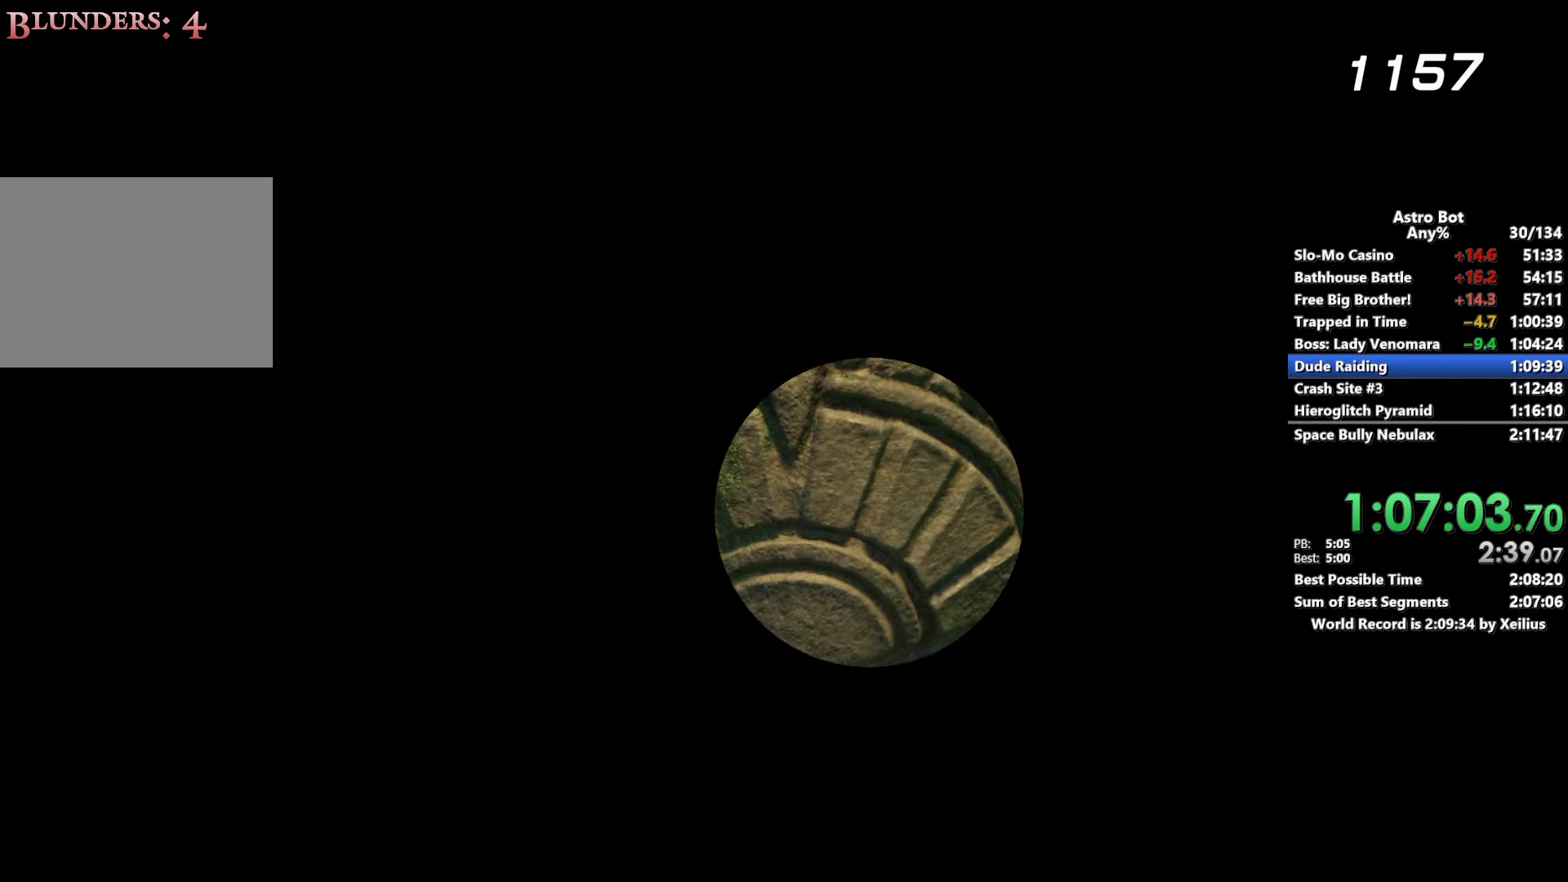
{"buttons": [], "left_stick": "up", "right_stick": "center", "events": []}
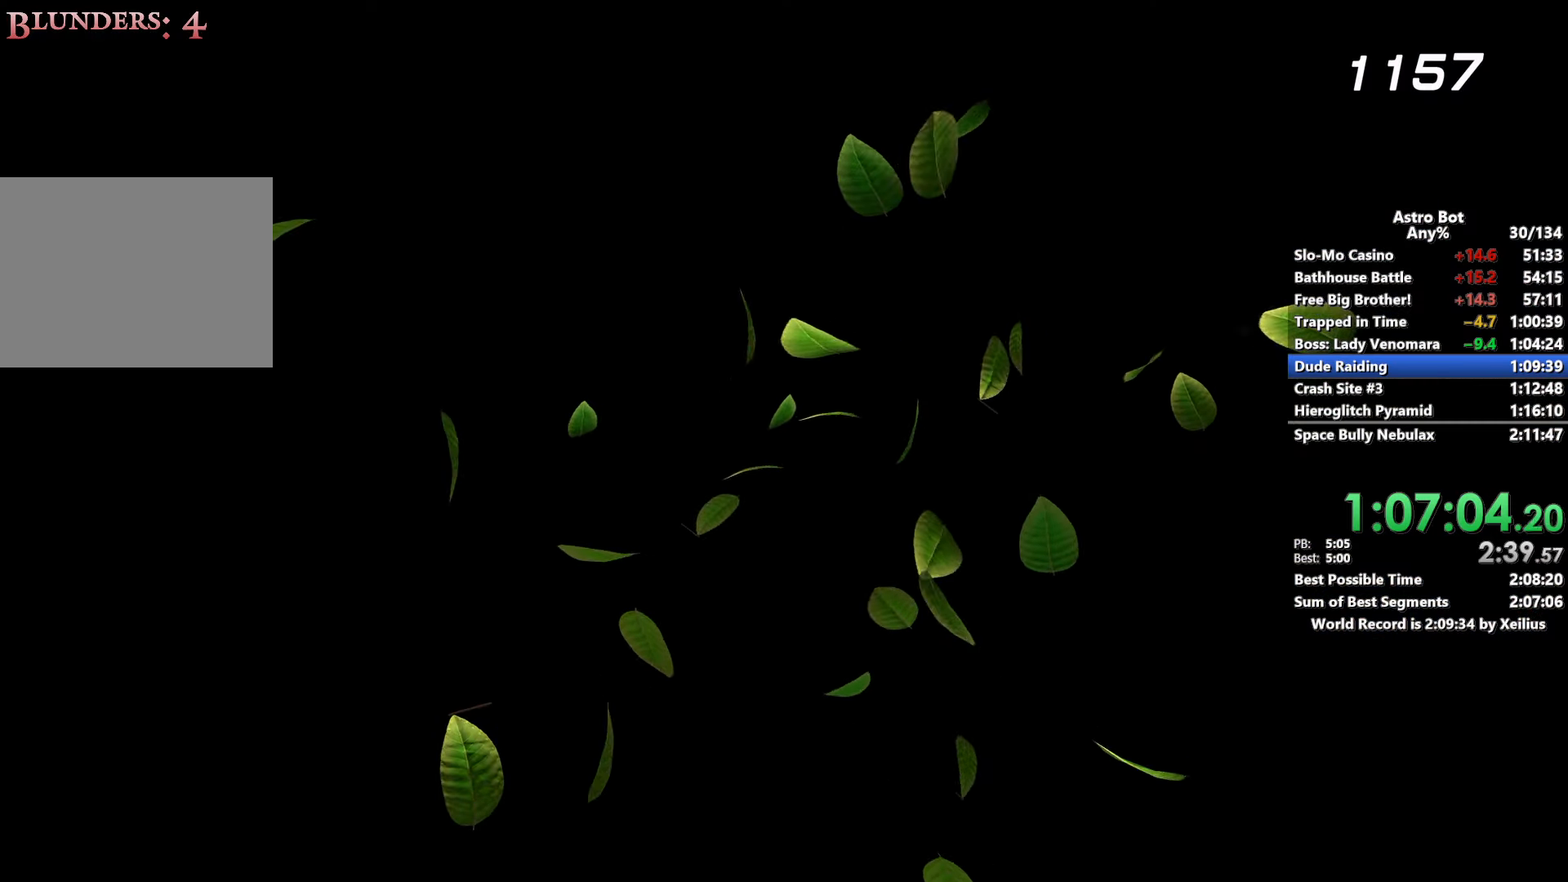
{"buttons": [], "left_stick": "up", "right_stick": "center", "events": []}
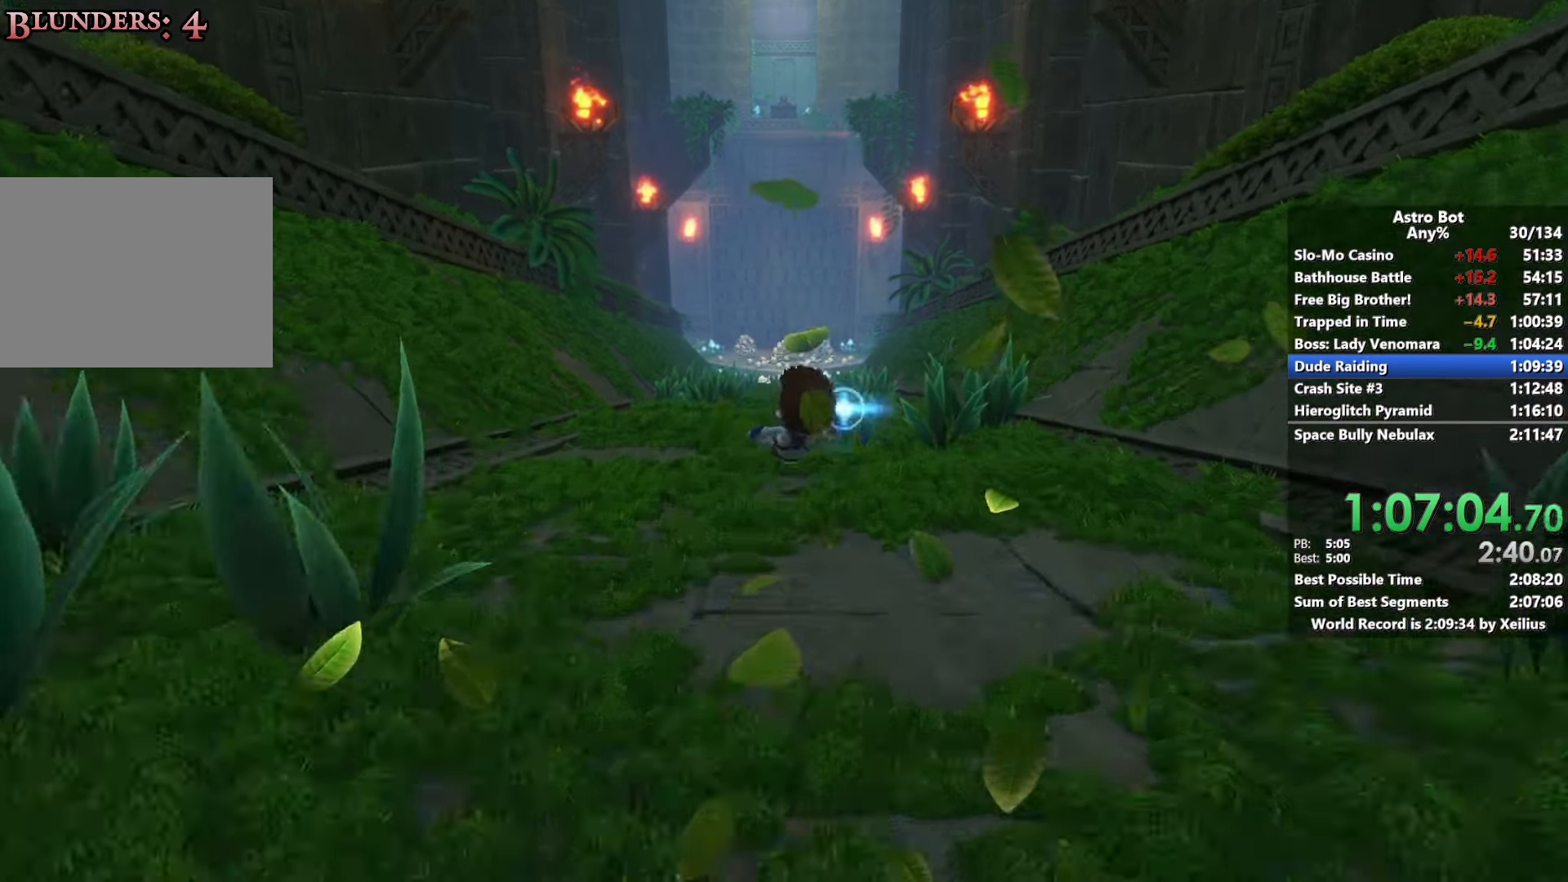
{"buttons": [], "left_stick": "up", "right_stick": "center", "events": []}
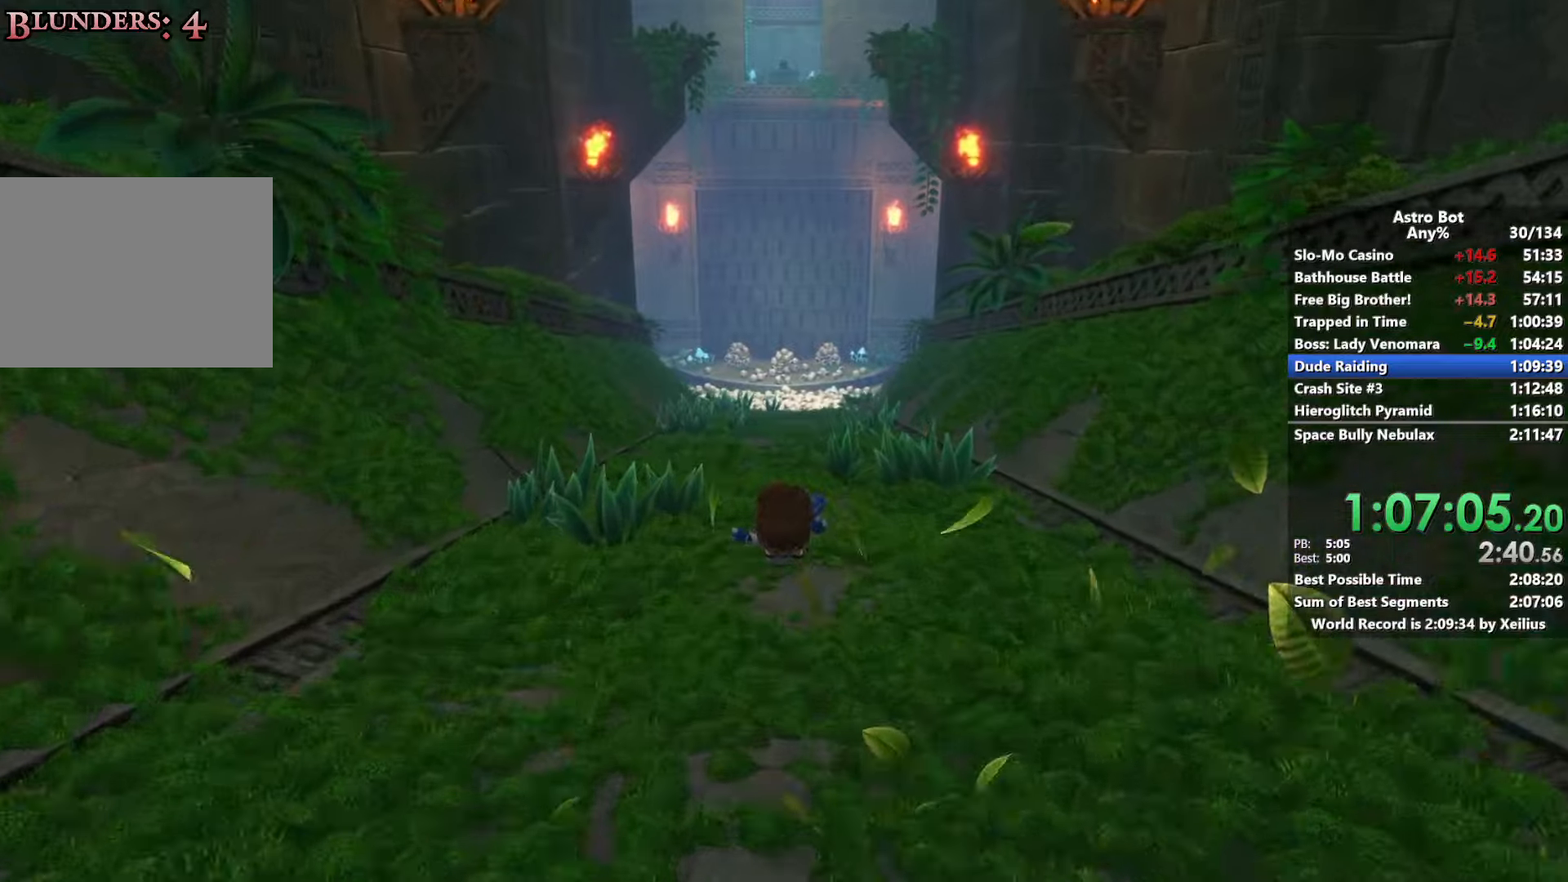
{"buttons": [], "left_stick": "up", "right_stick": "center", "events": []}
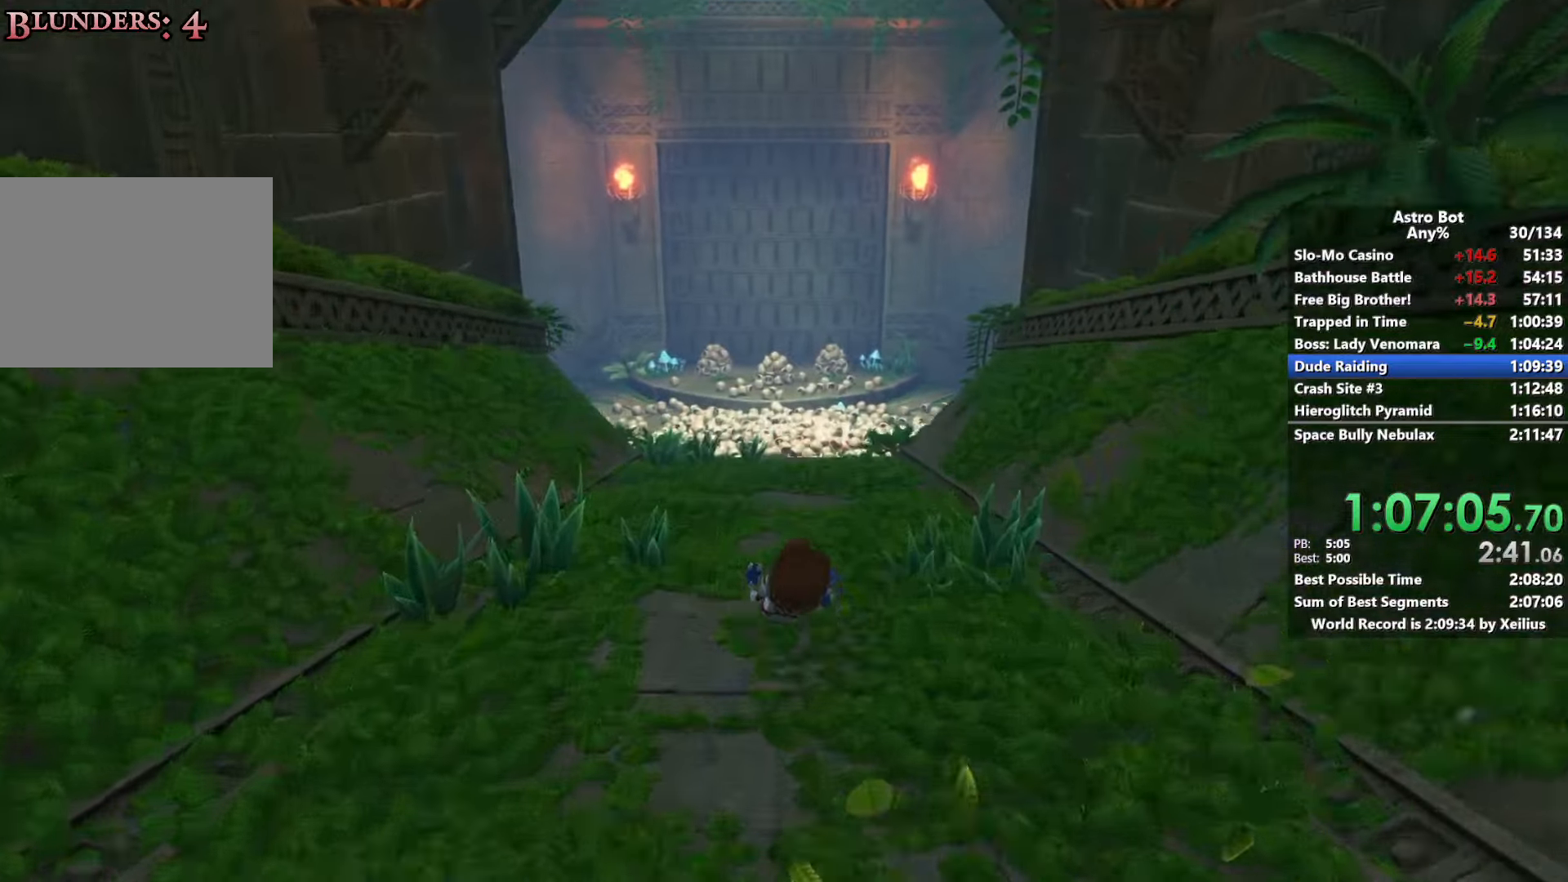
{"buttons": [], "left_stick": "up", "right_stick": "center", "events": []}
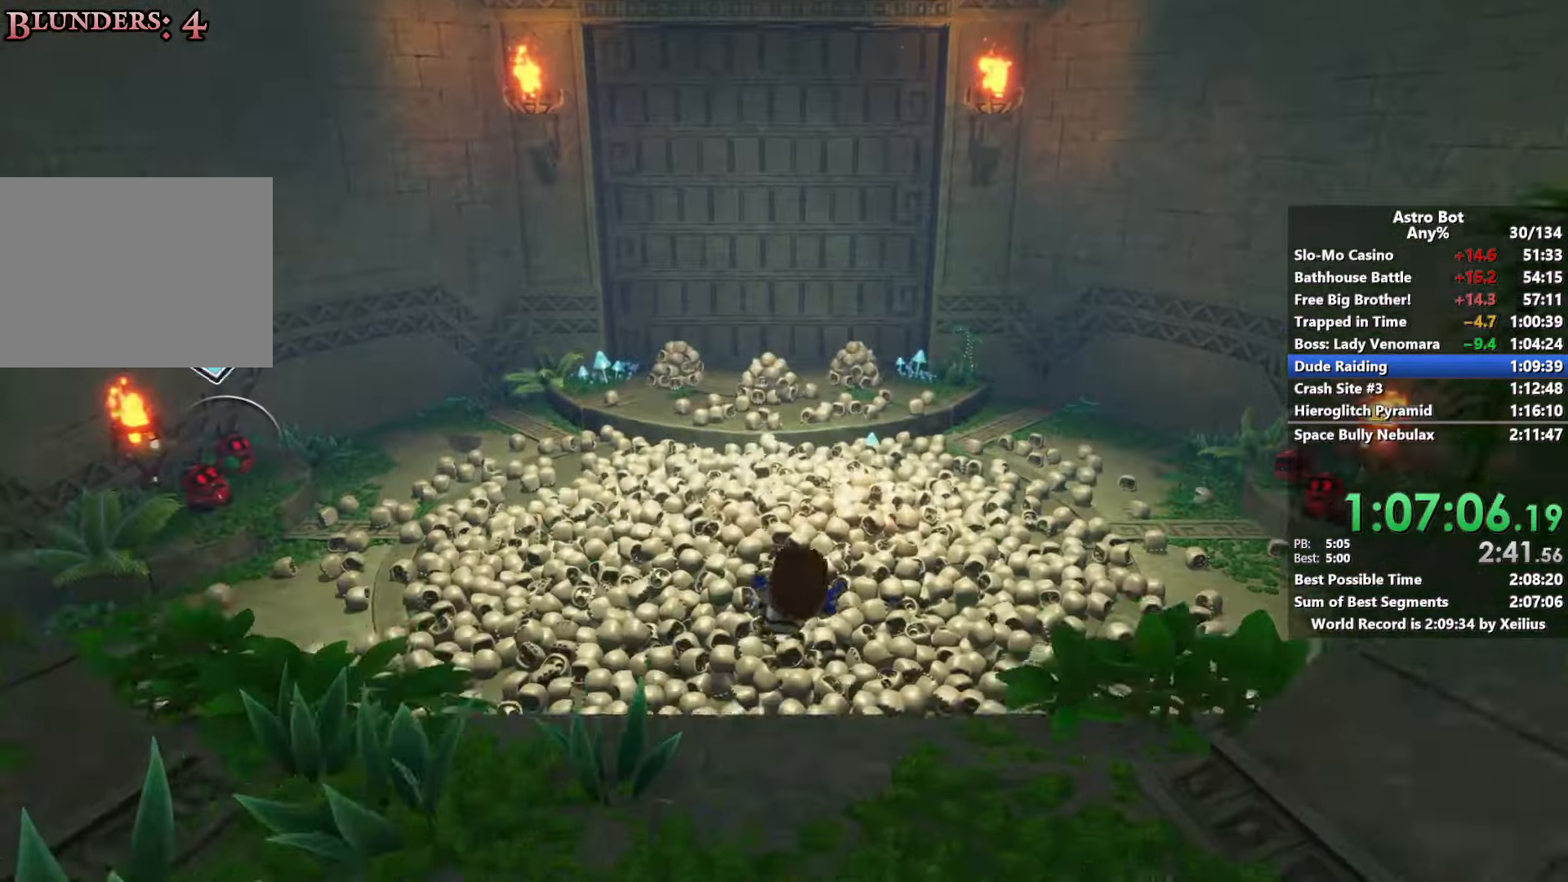
{"buttons": ["SQUARE"], "left_stick": "right", "right_stick": "center", "events": [[433, "SQUARE", "down"], [500, "left_stick", "right"]]}
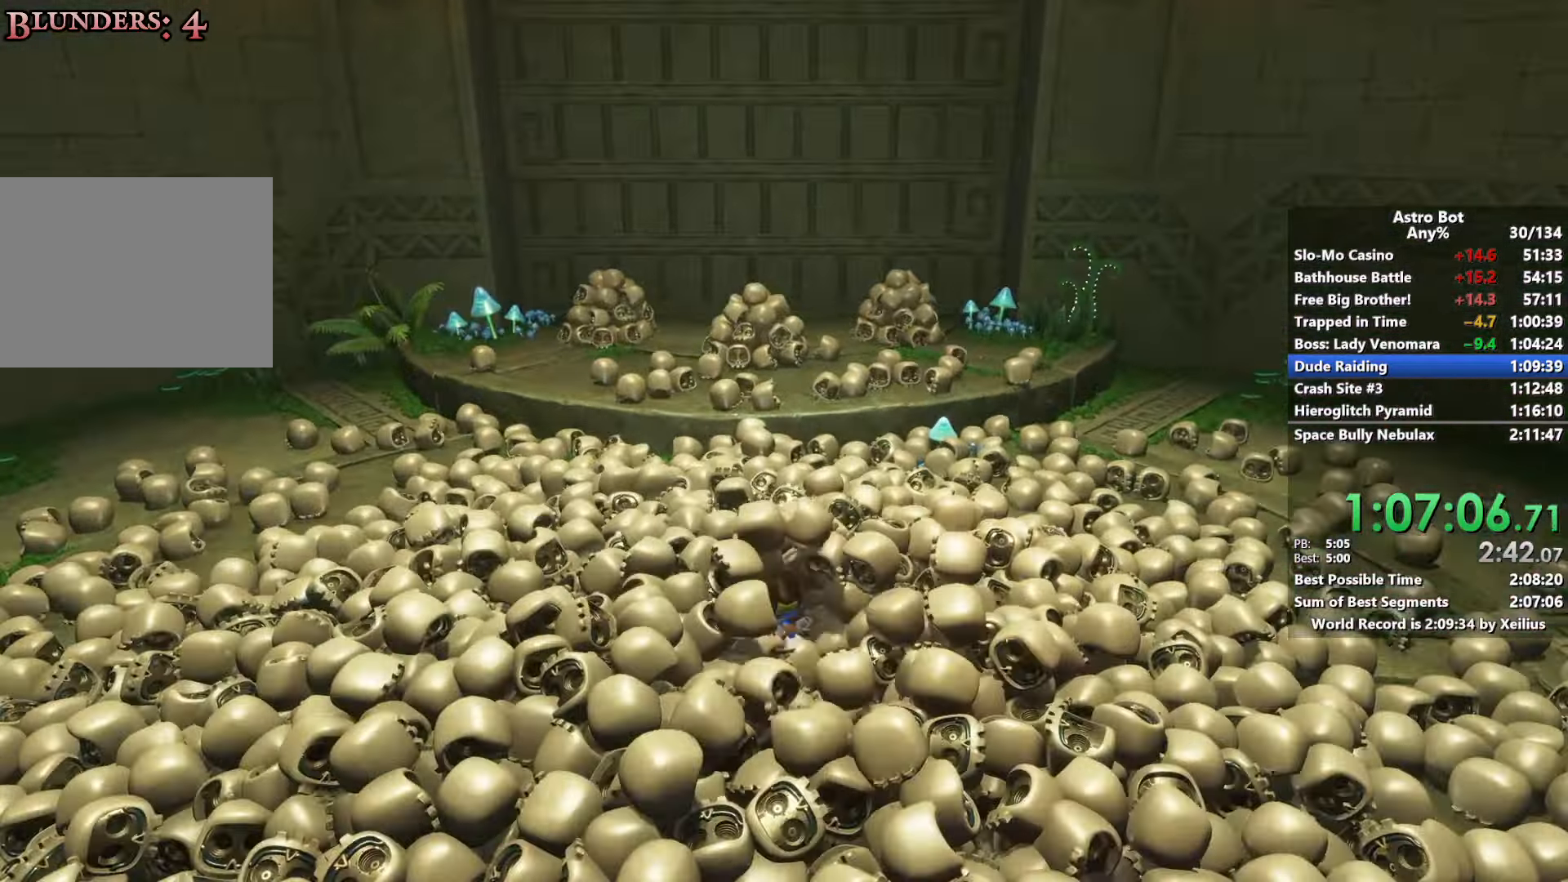
{"buttons": ["SQUARE"], "left_stick": "right", "right_stick": "center", "events": []}